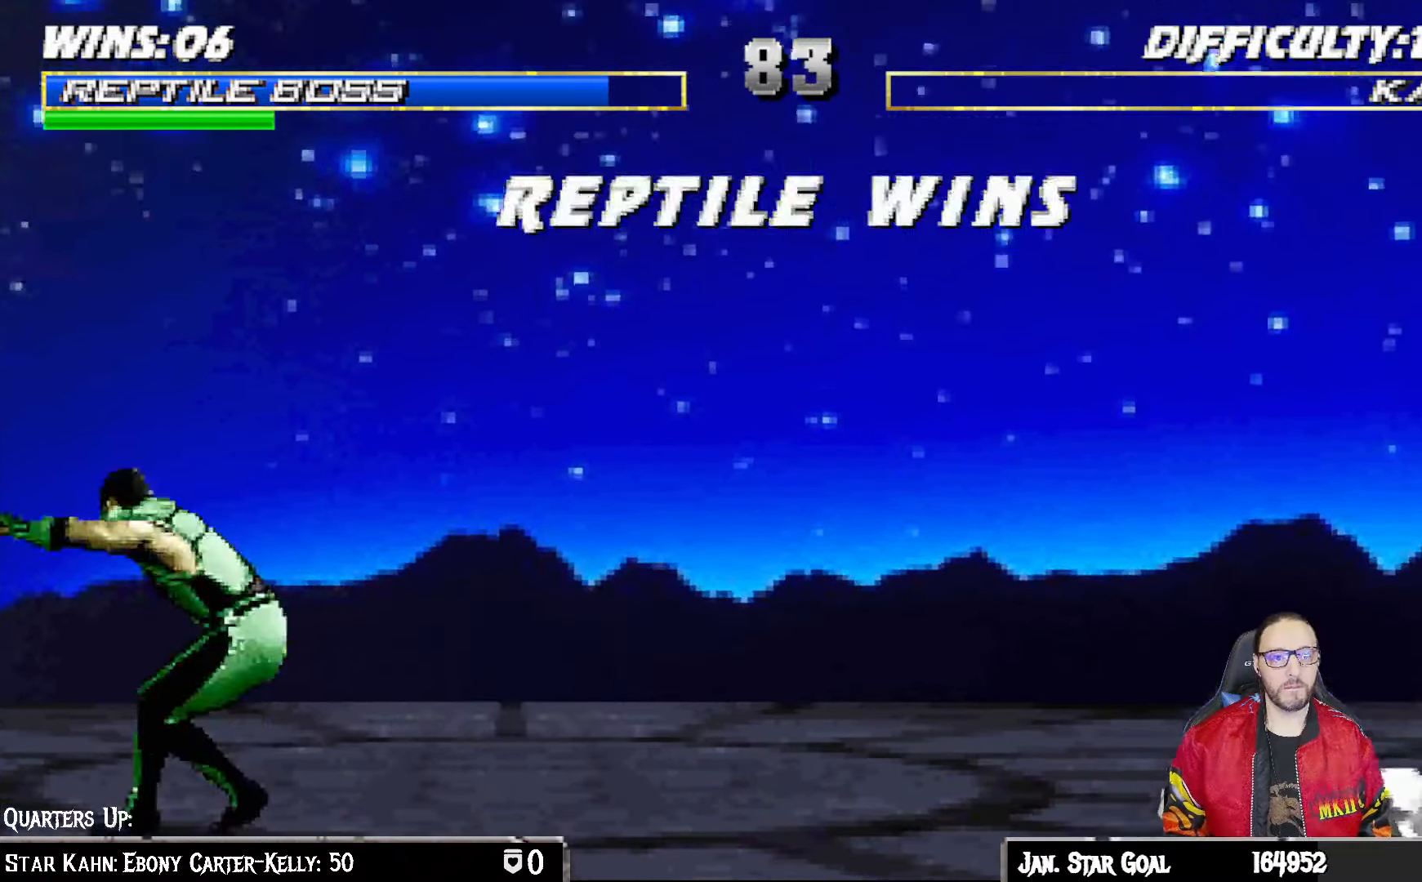
Gameplay with a controller (PlayStation layout); each line is a JSON object with the inputs held at the frame after it (dt_ms = milliseconds from this image to that frame). "events" lists button and stick changes between this image and that frame as [ms after this image, input, new state], when the widget could be followed in between.
{"dt_ms": 500, "buttons": [], "left_stick": "center", "right_stick": "center", "events": []}
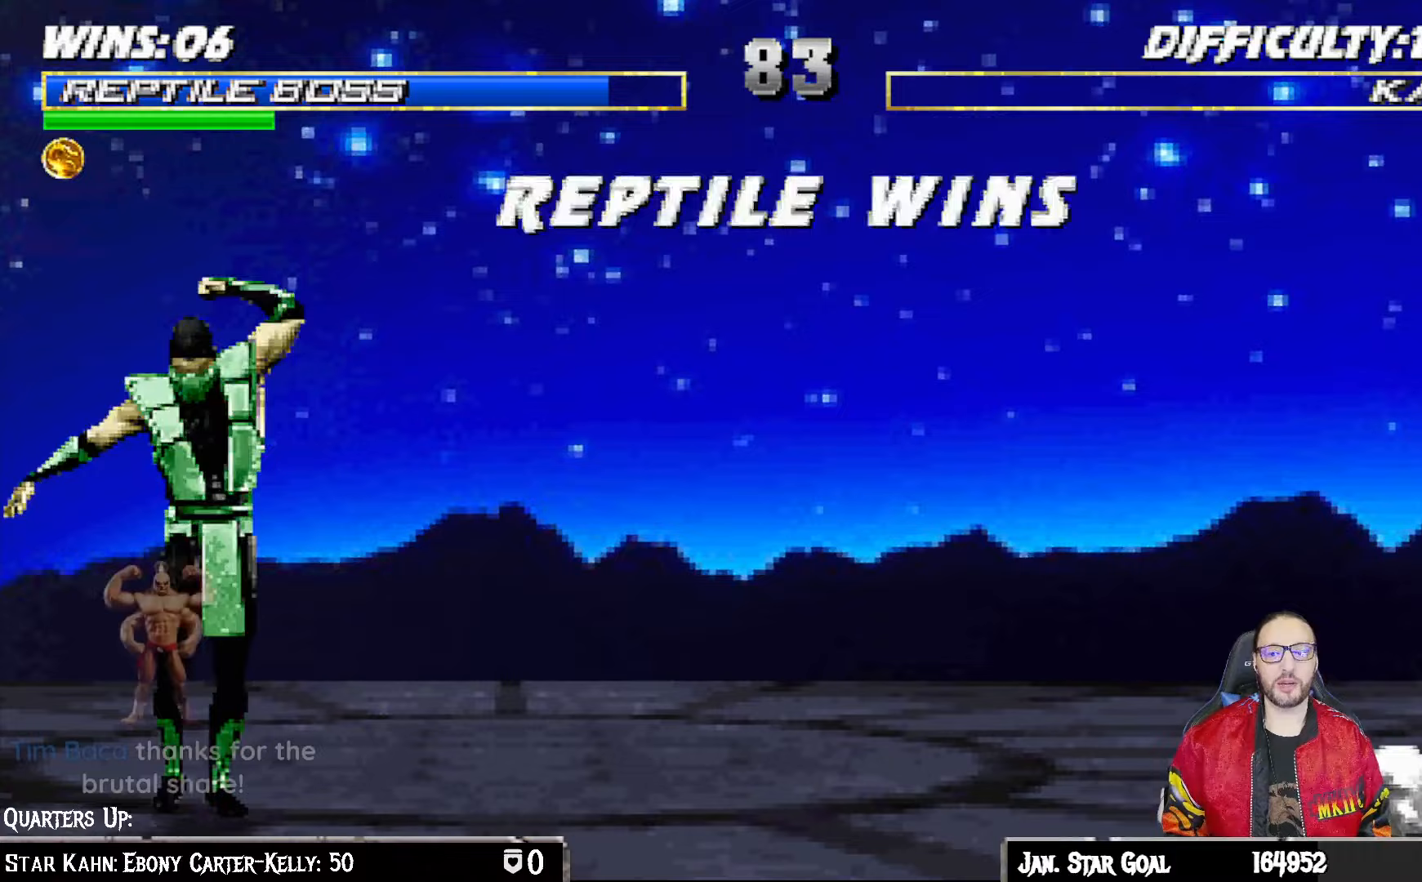
{"dt_ms": 500, "buttons": [], "left_stick": "center", "right_stick": "center", "events": []}
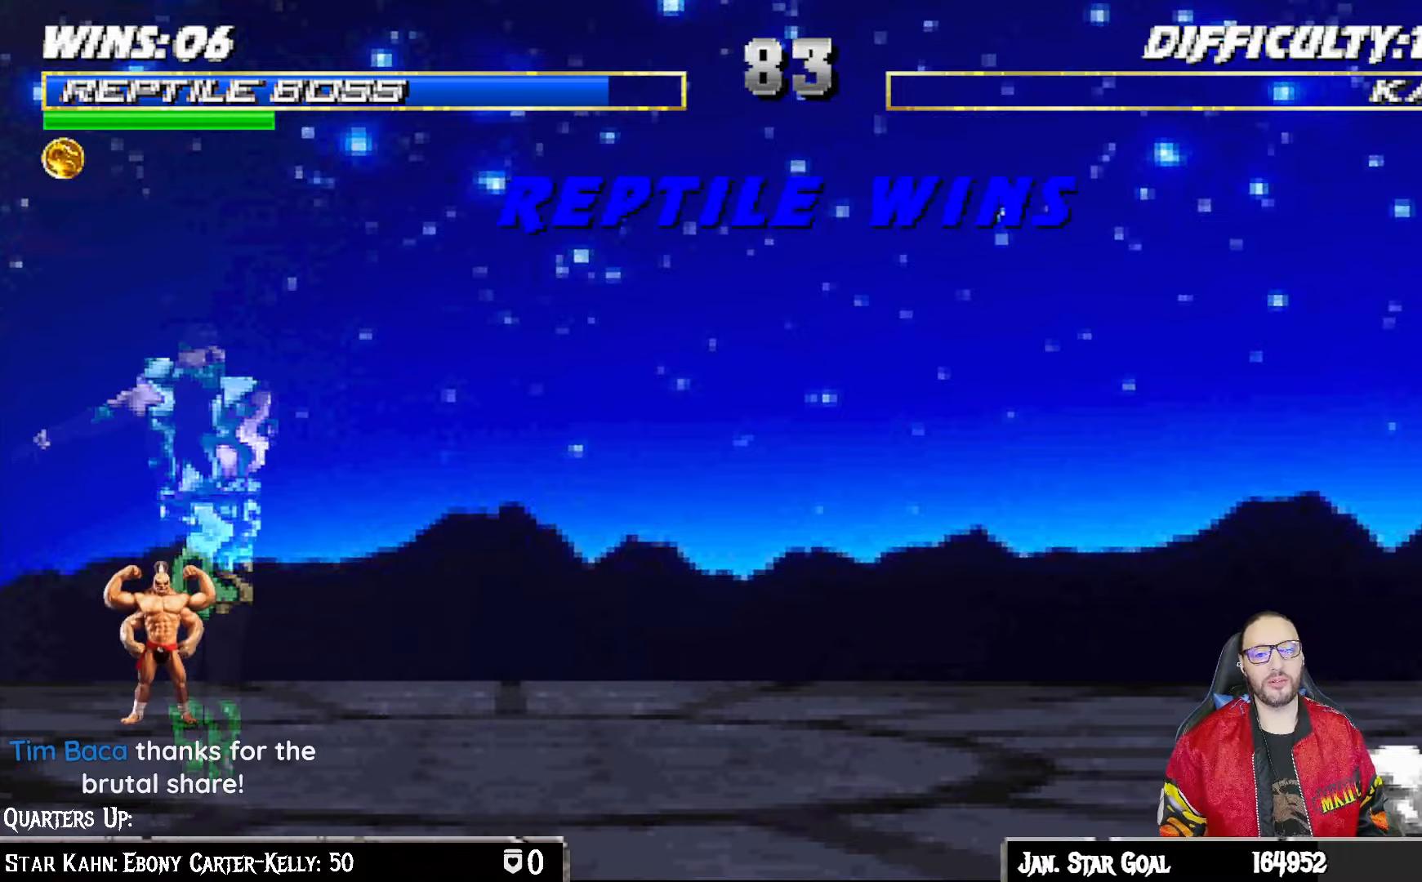
{"dt_ms": 500, "buttons": [], "left_stick": "center", "right_stick": "center", "events": [[300, "CROSS", "down"], [450, "CROSS", "up"]]}
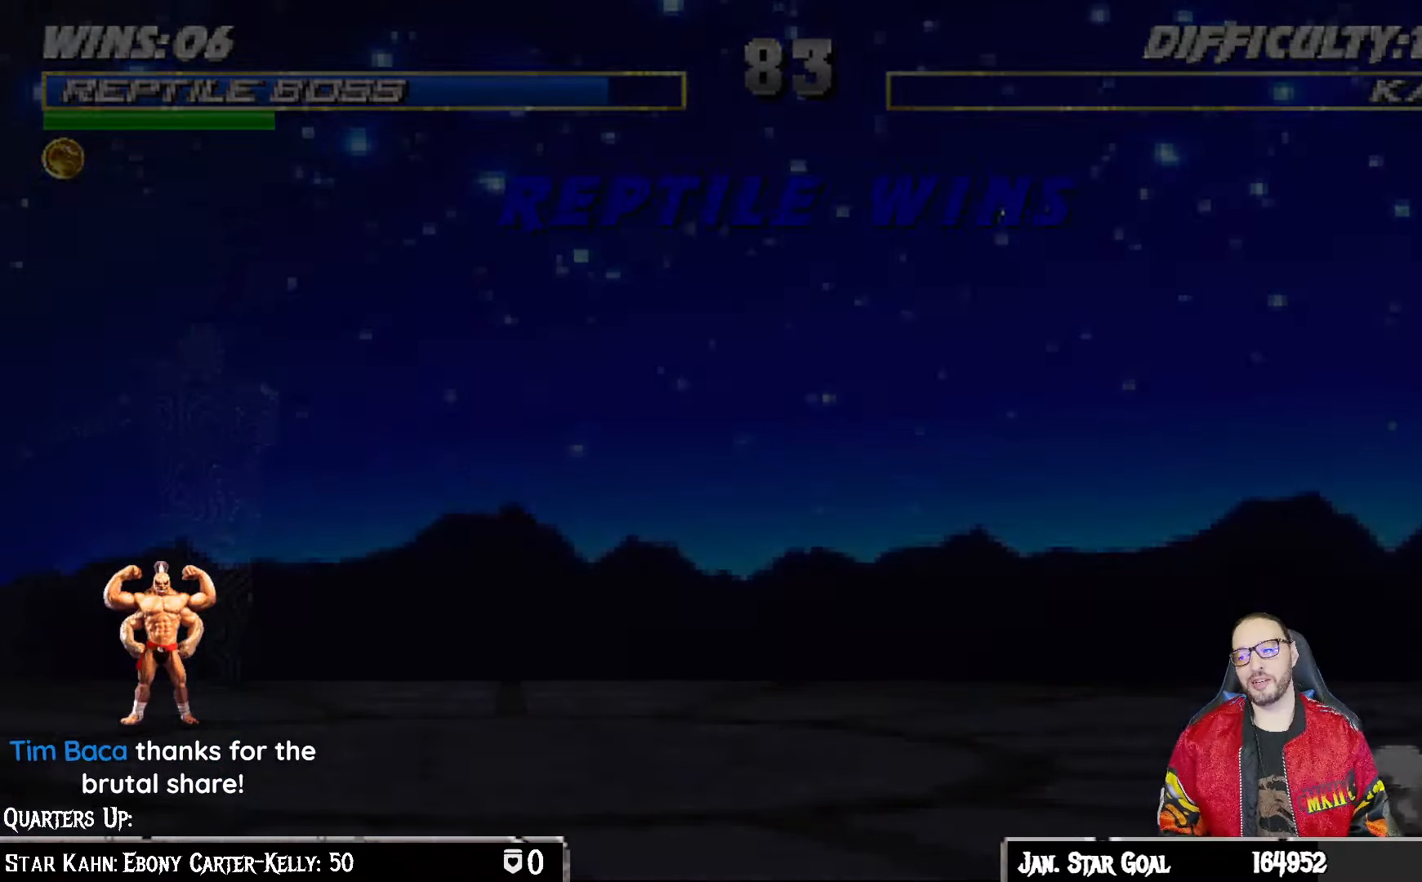
{"dt_ms": 500, "buttons": [], "left_stick": "center", "right_stick": "center", "events": [[33, "L1", "down"], [183, "L1", "up"]]}
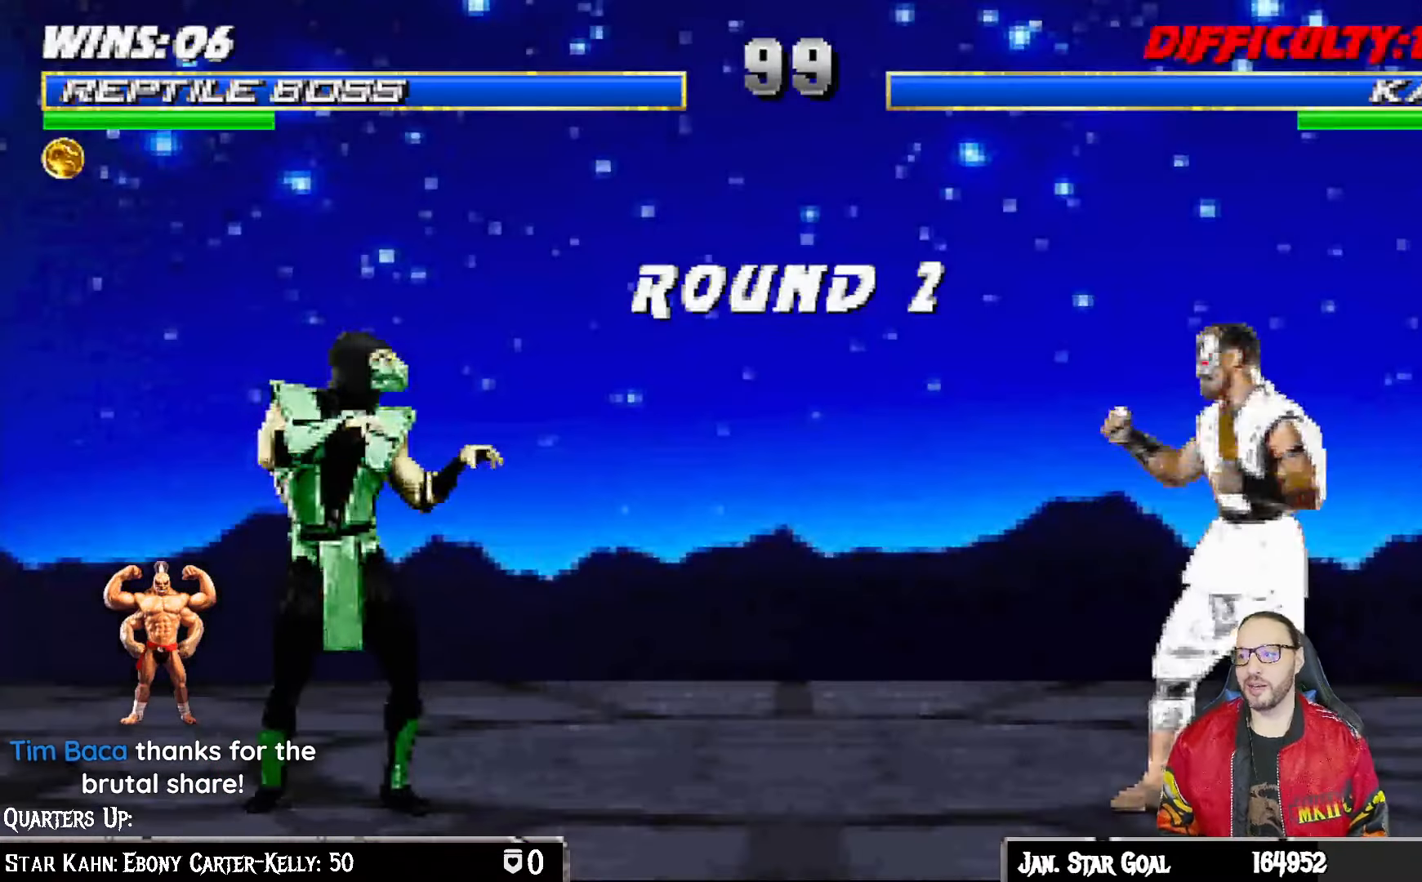
{"dt_ms": 500, "buttons": [], "left_stick": "center", "right_stick": "center", "events": []}
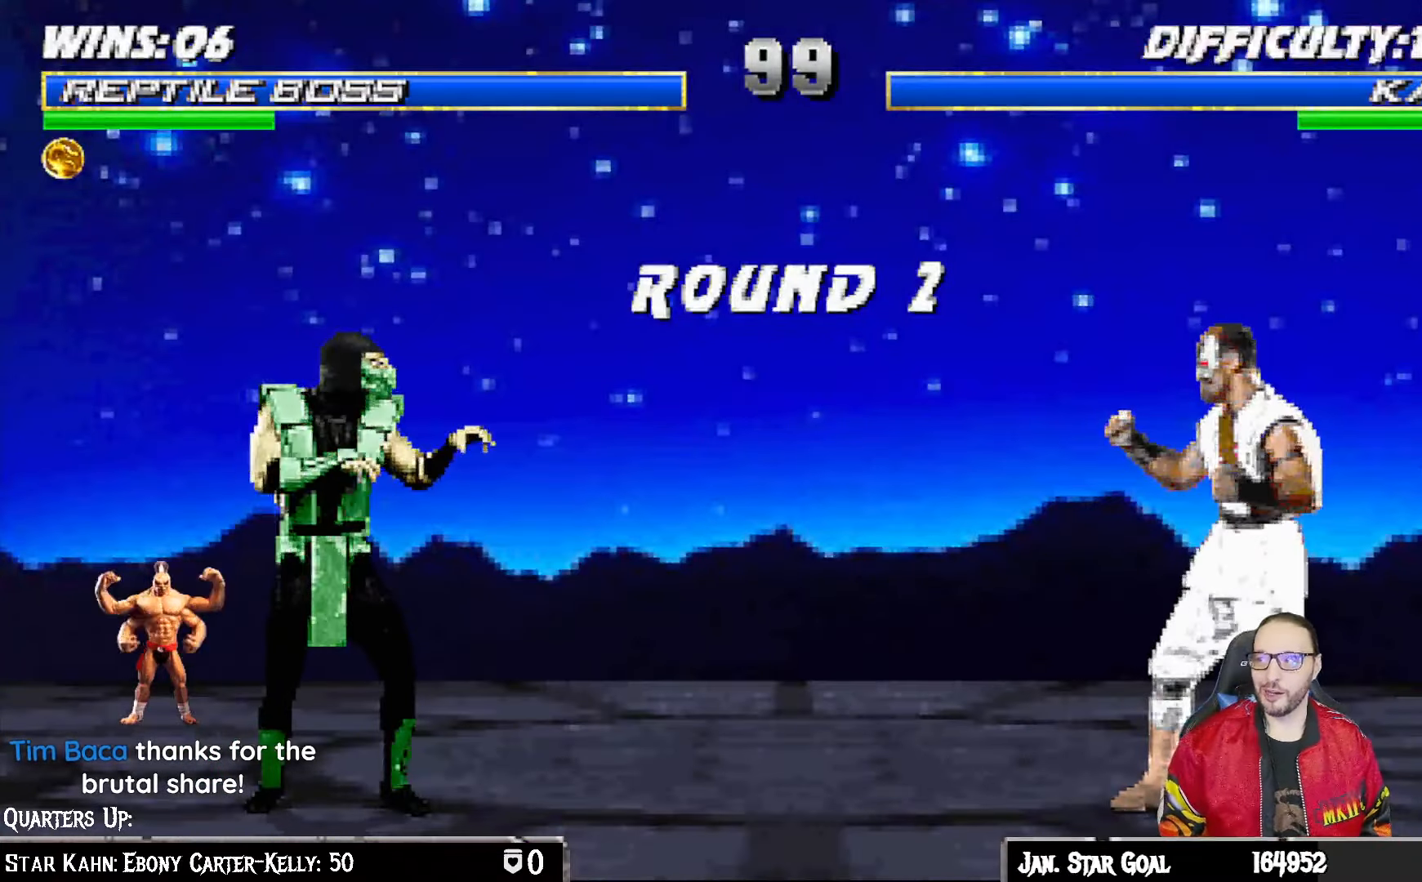
{"dt_ms": 500, "buttons": ["CROSS"], "left_stick": "center", "right_stick": "center", "events": [[400, "CROSS", "down"]]}
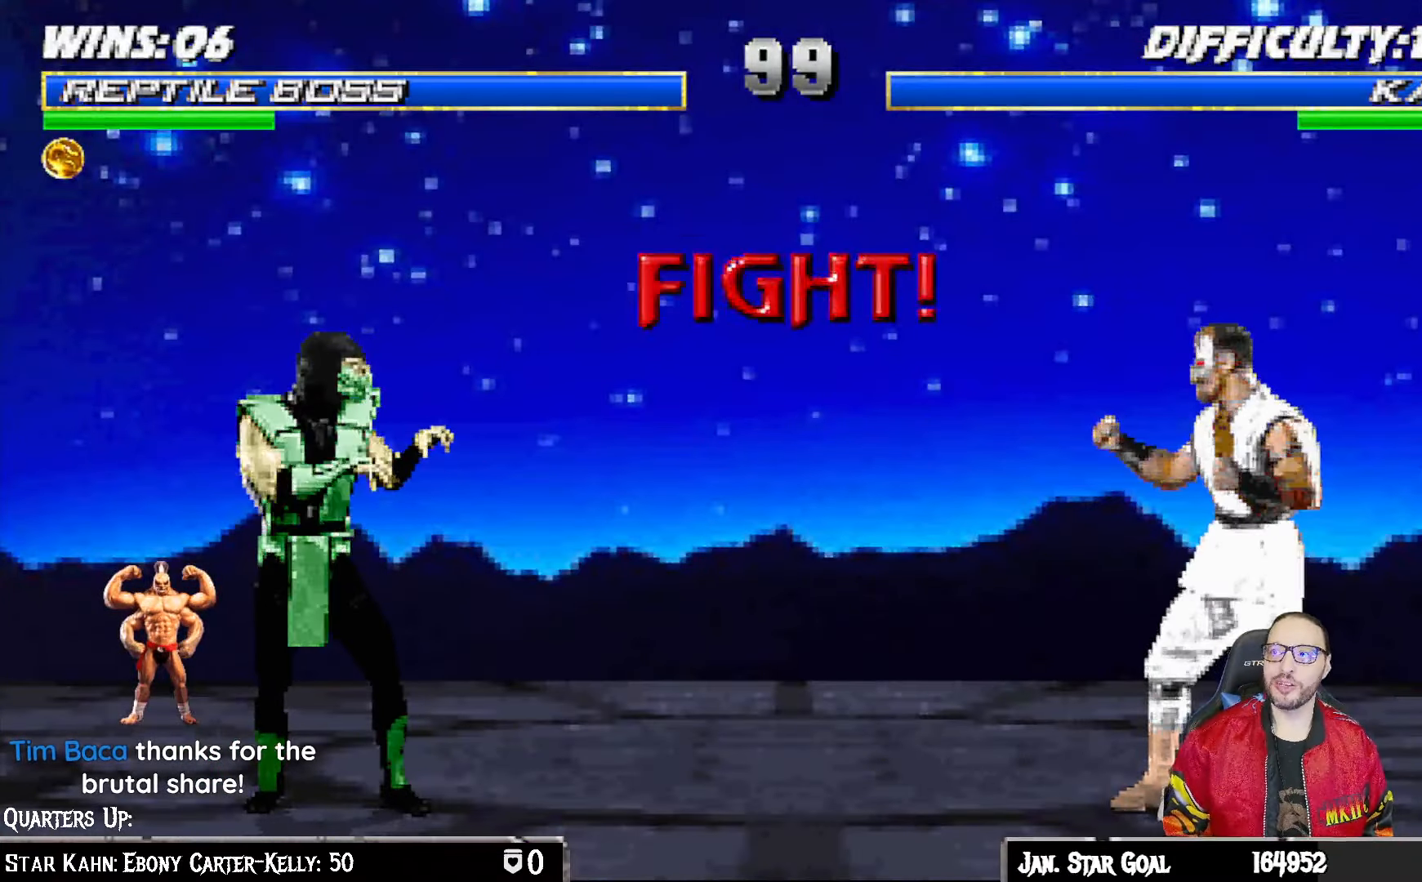
{"dt_ms": 500, "buttons": [], "left_stick": "center", "right_stick": "center", "events": [[100, "R1", "down"], [167, "CIRCLE", "down"], [267, "CIRCLE", "up"], [300, "CROSS", "up"], [350, "R1", "up"]]}
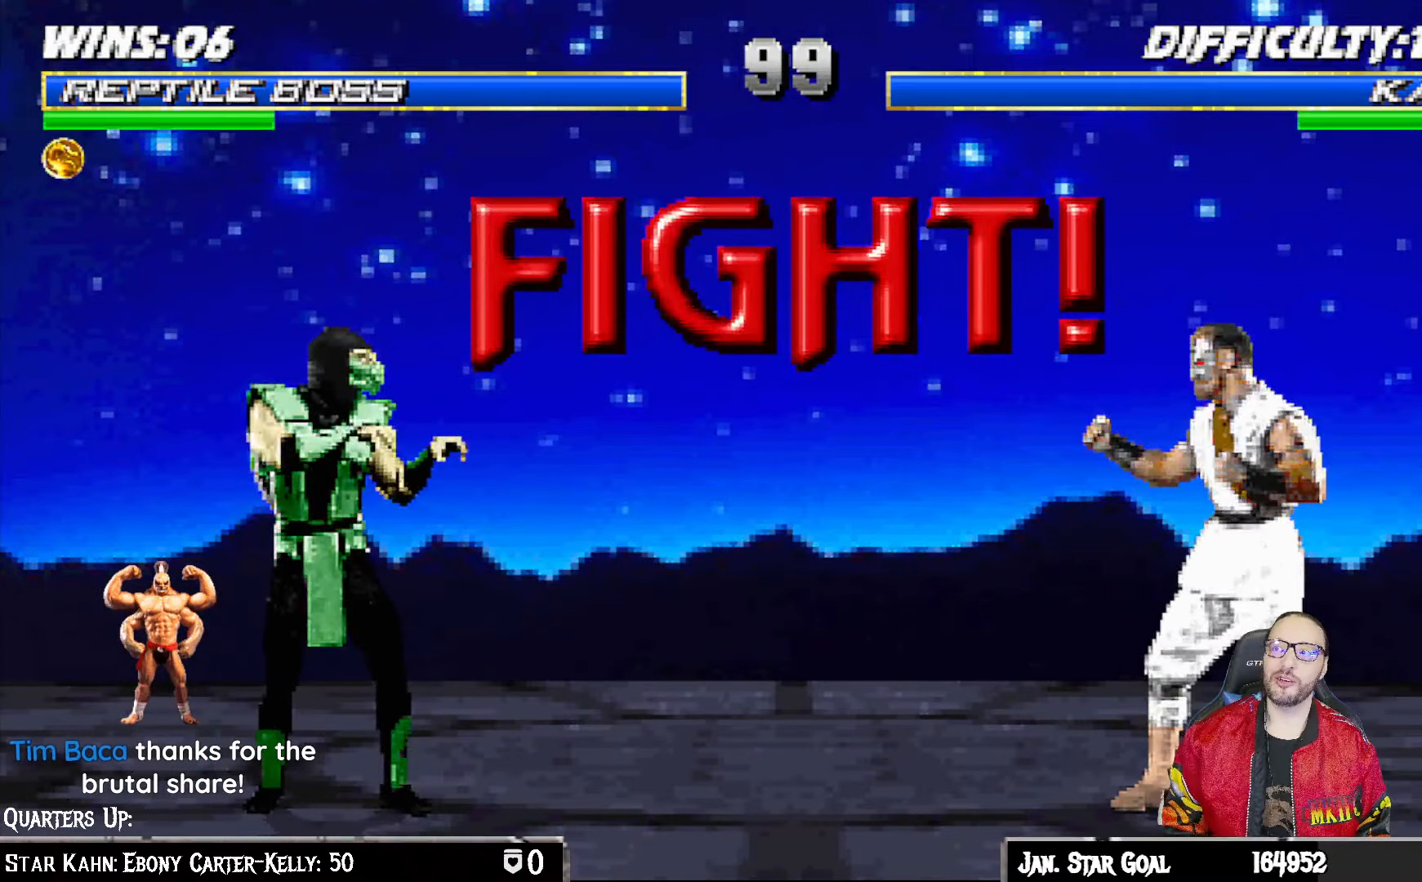
{"dt_ms": 500, "buttons": [], "left_stick": "center", "right_stick": "center", "events": []}
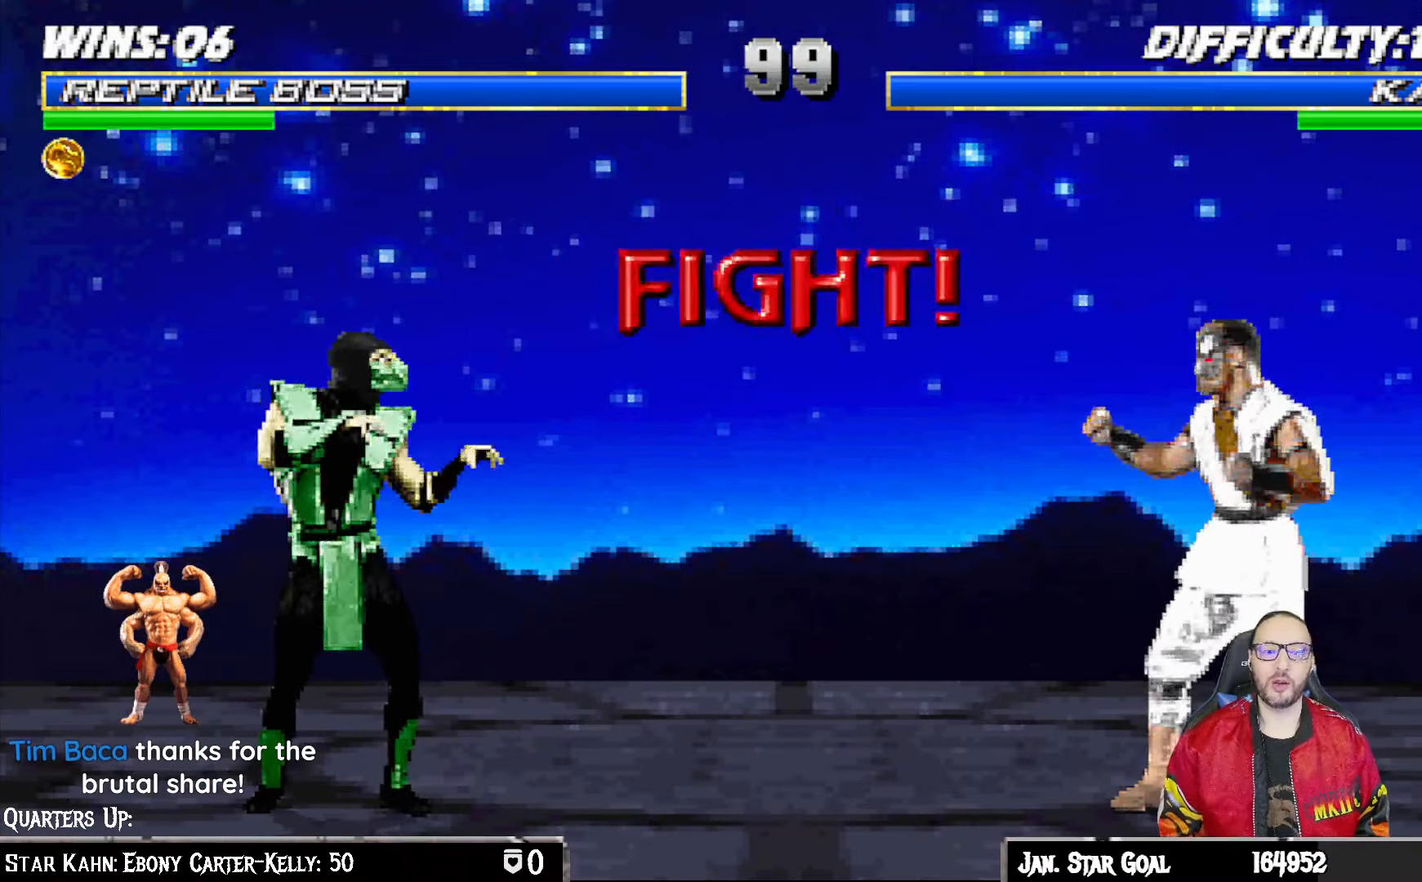
{"dt_ms": 500, "buttons": ["R1", "DPAD_DOWN", "DPAD_LEFT"], "left_stick": "center", "right_stick": "center", "events": [[183, "DPAD_DOWN", "down"], [183, "DPAD_LEFT", "down"], [267, "R1", "down"]]}
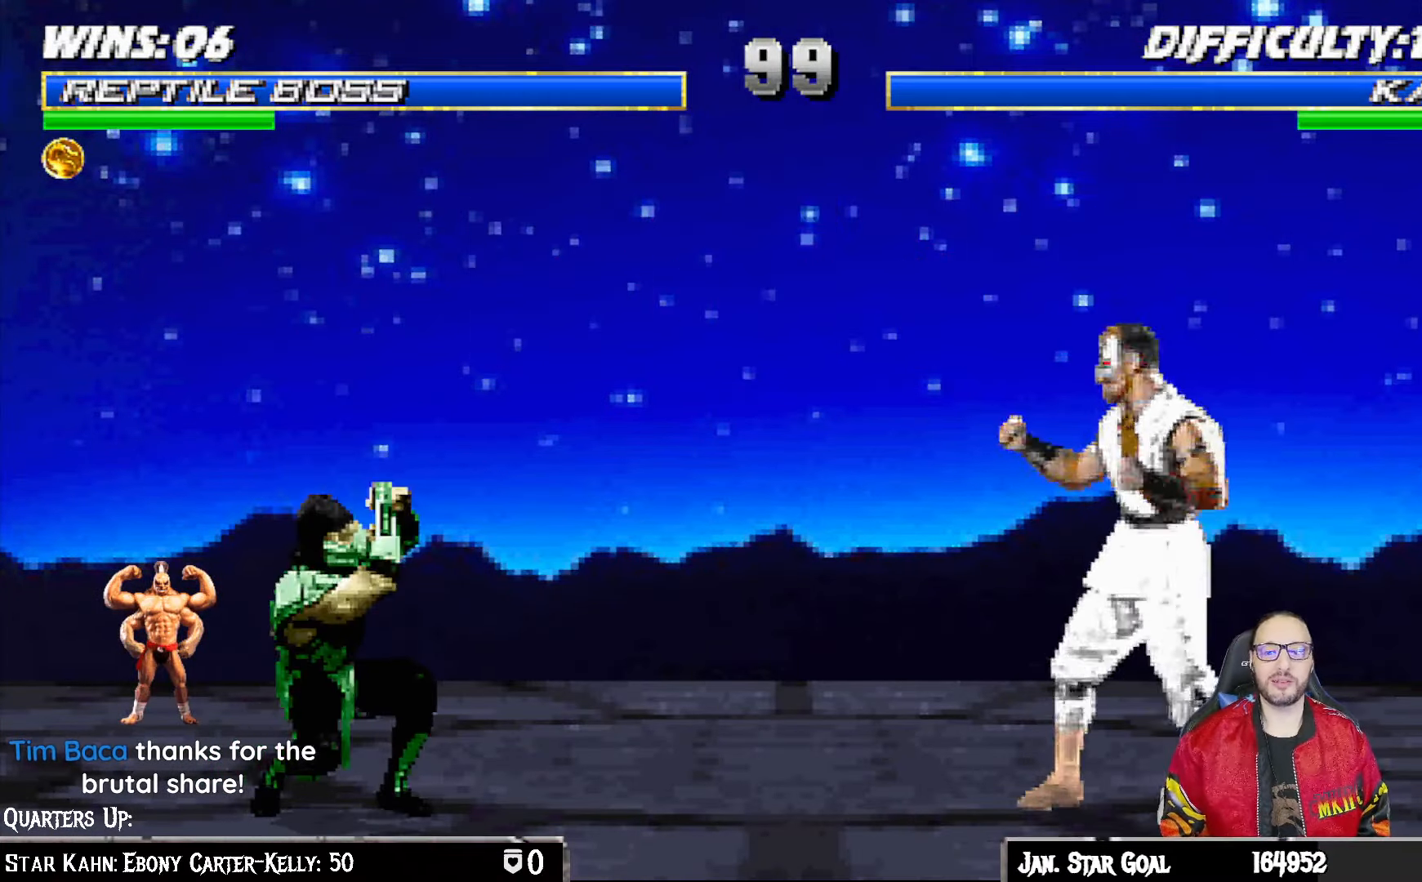
{"dt_ms": 500, "buttons": ["R1", "DPAD_DOWN", "DPAD_LEFT"], "left_stick": "center", "right_stick": "center", "events": []}
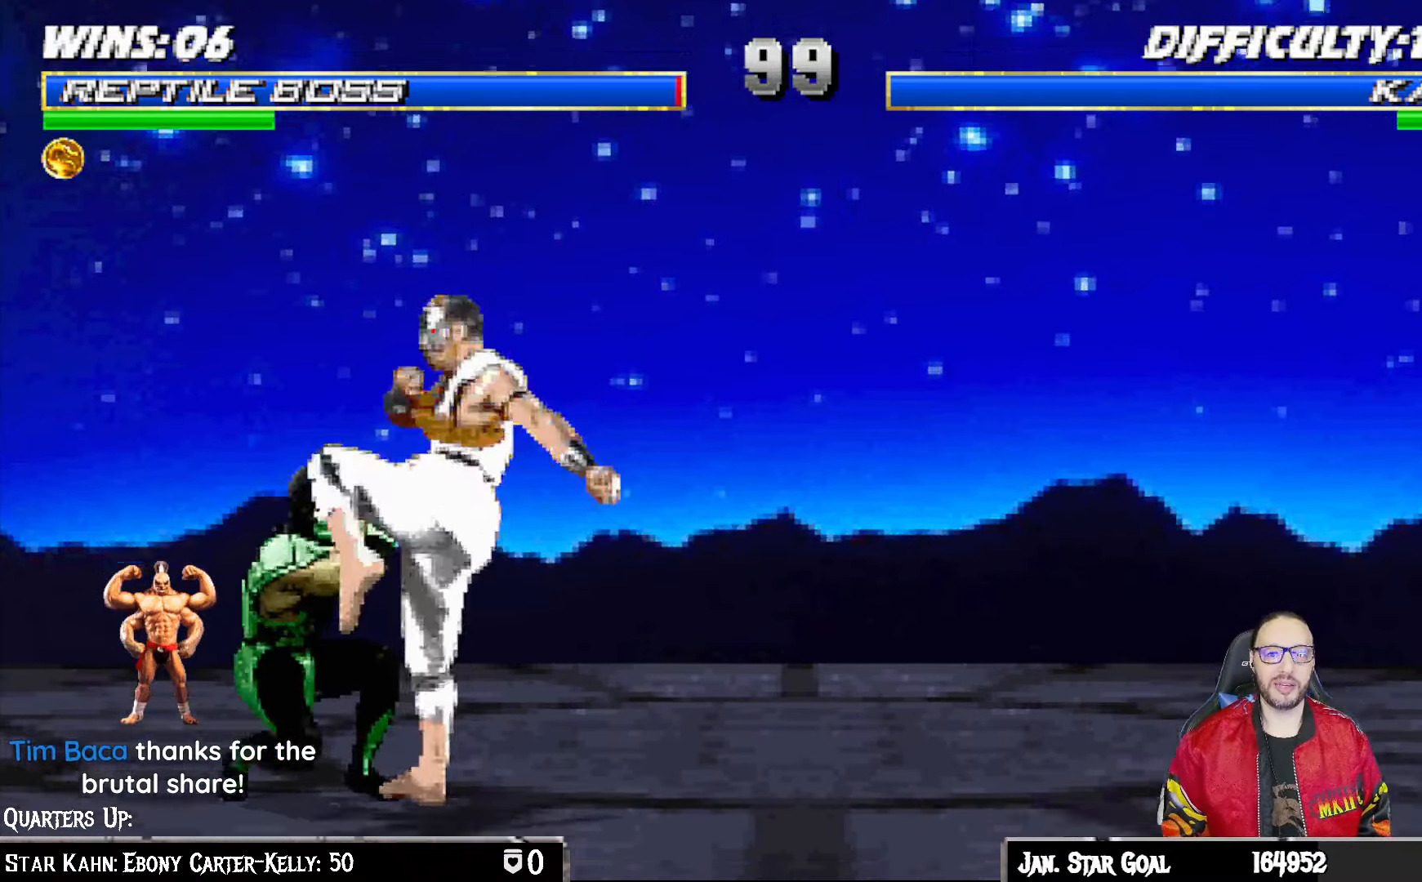
{"dt_ms": 500, "buttons": ["R1", "DPAD_DOWN", "DPAD_LEFT"], "left_stick": "center", "right_stick": "center", "events": []}
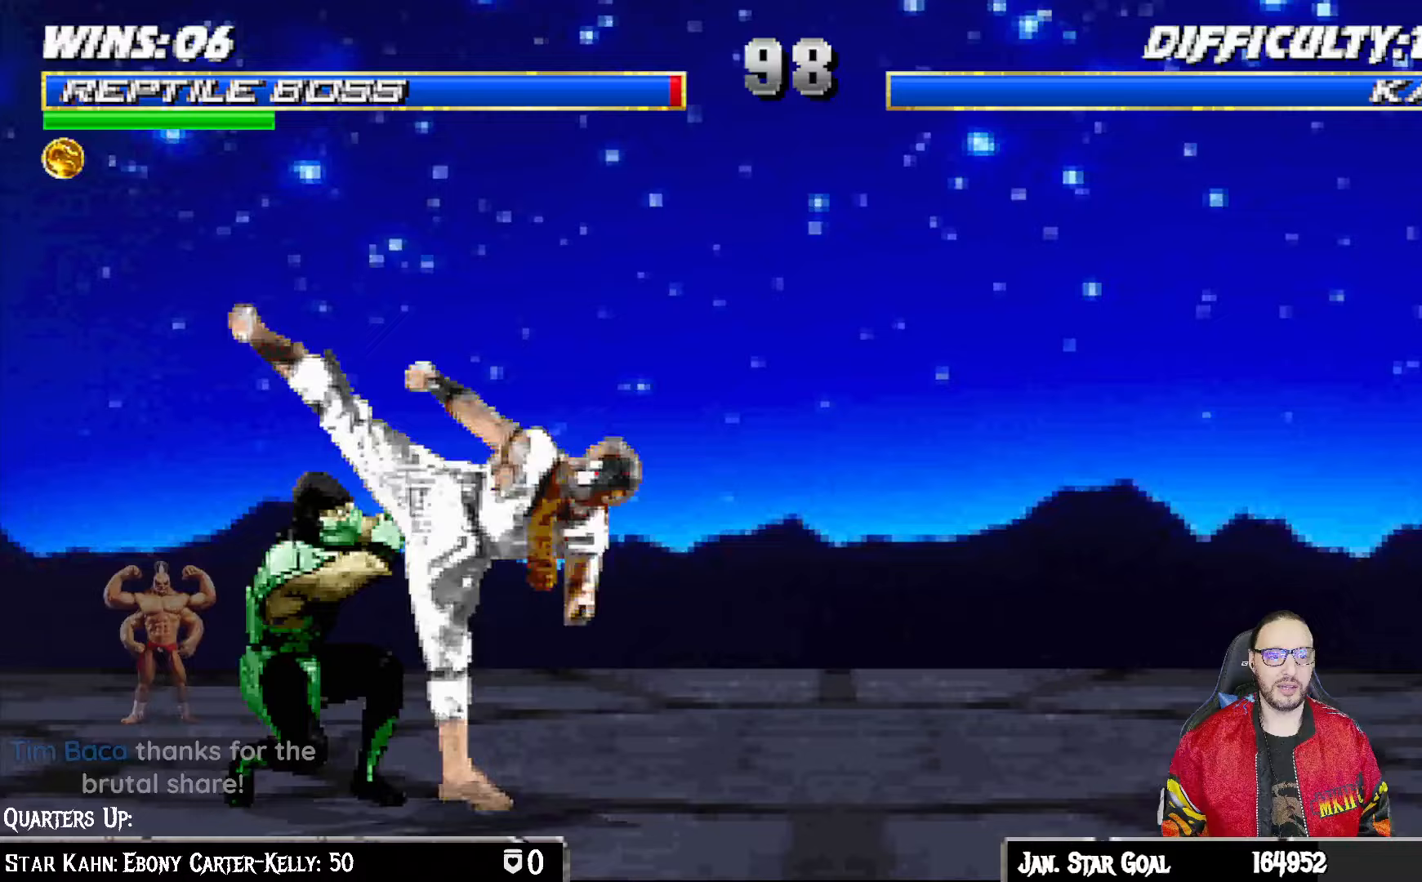
{"dt_ms": 500, "buttons": ["CROSS", "CIRCLE", "R1", "DPAD_LEFT"], "left_stick": "center", "right_stick": "center", "events": [[217, "DPAD_DOWN", "up"], [283, "CIRCLE", "down"], [283, "CROSS", "down"]]}
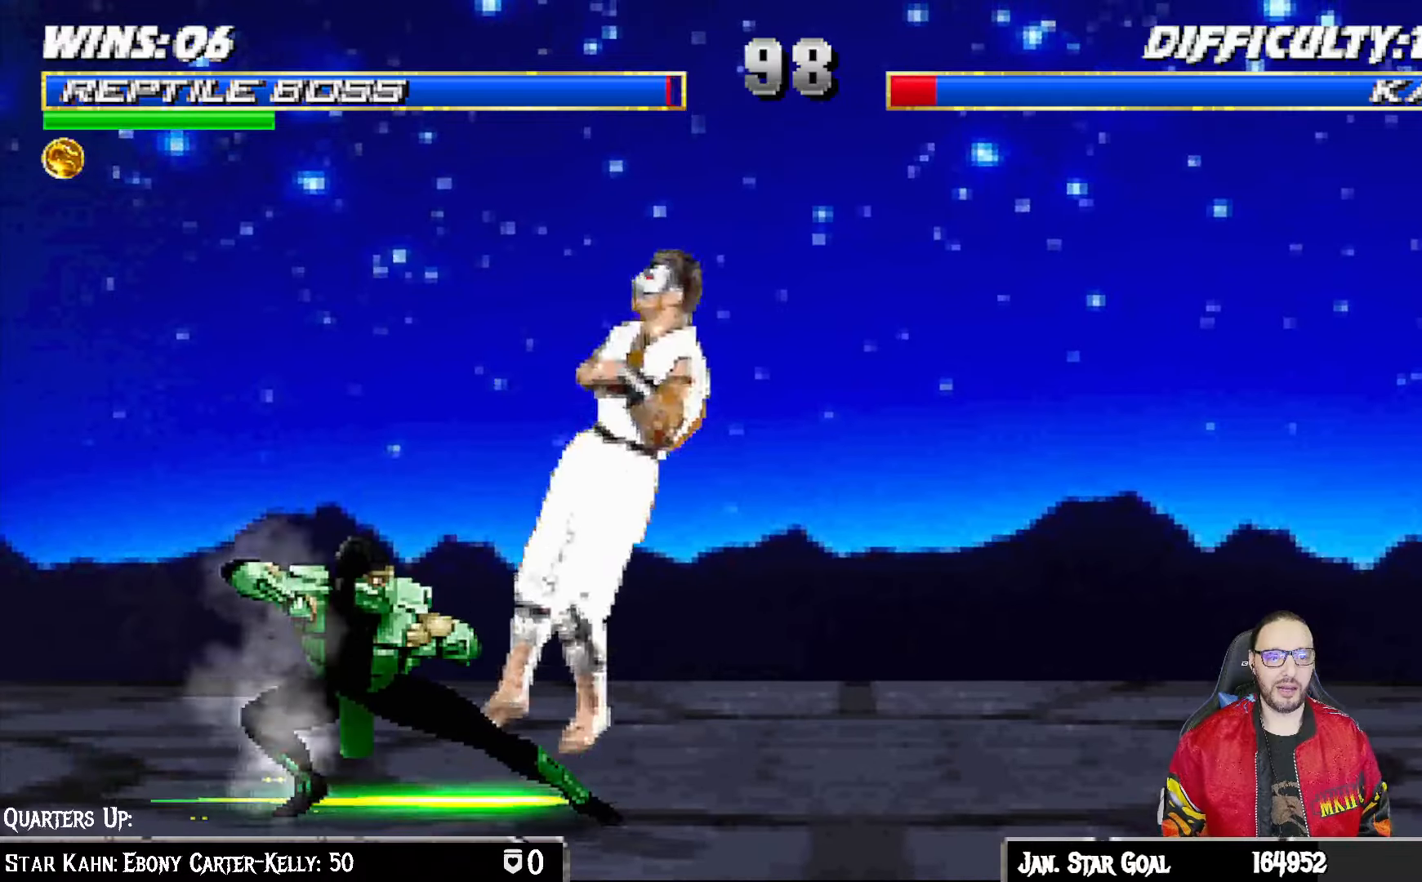
{"dt_ms": 500, "buttons": ["L1", "DPAD_RIGHT"], "left_stick": "center", "right_stick": "center", "events": [[17, "DPAD_LEFT", "up"], [50, "CIRCLE", "up"], [50, "CROSS", "up"], [67, "R1", "up"], [383, "DPAD_RIGHT", "down"], [383, "L1", "down"]]}
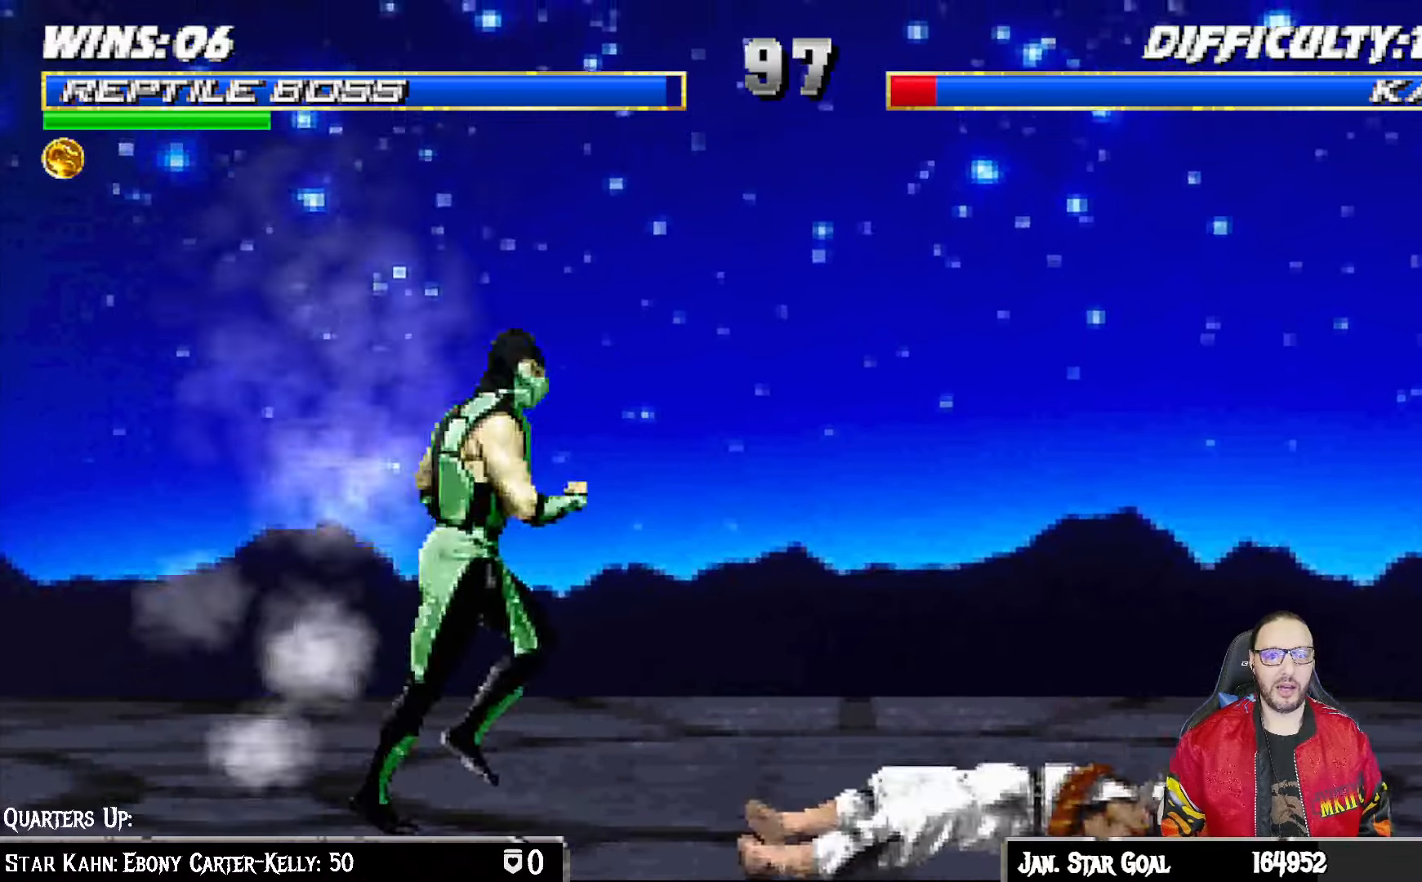
{"dt_ms": 500, "buttons": ["L1"], "left_stick": "center", "right_stick": "center", "events": [[333, "SQUARE", "down"], [450, "DPAD_RIGHT", "up"], [450, "SQUARE", "up"]]}
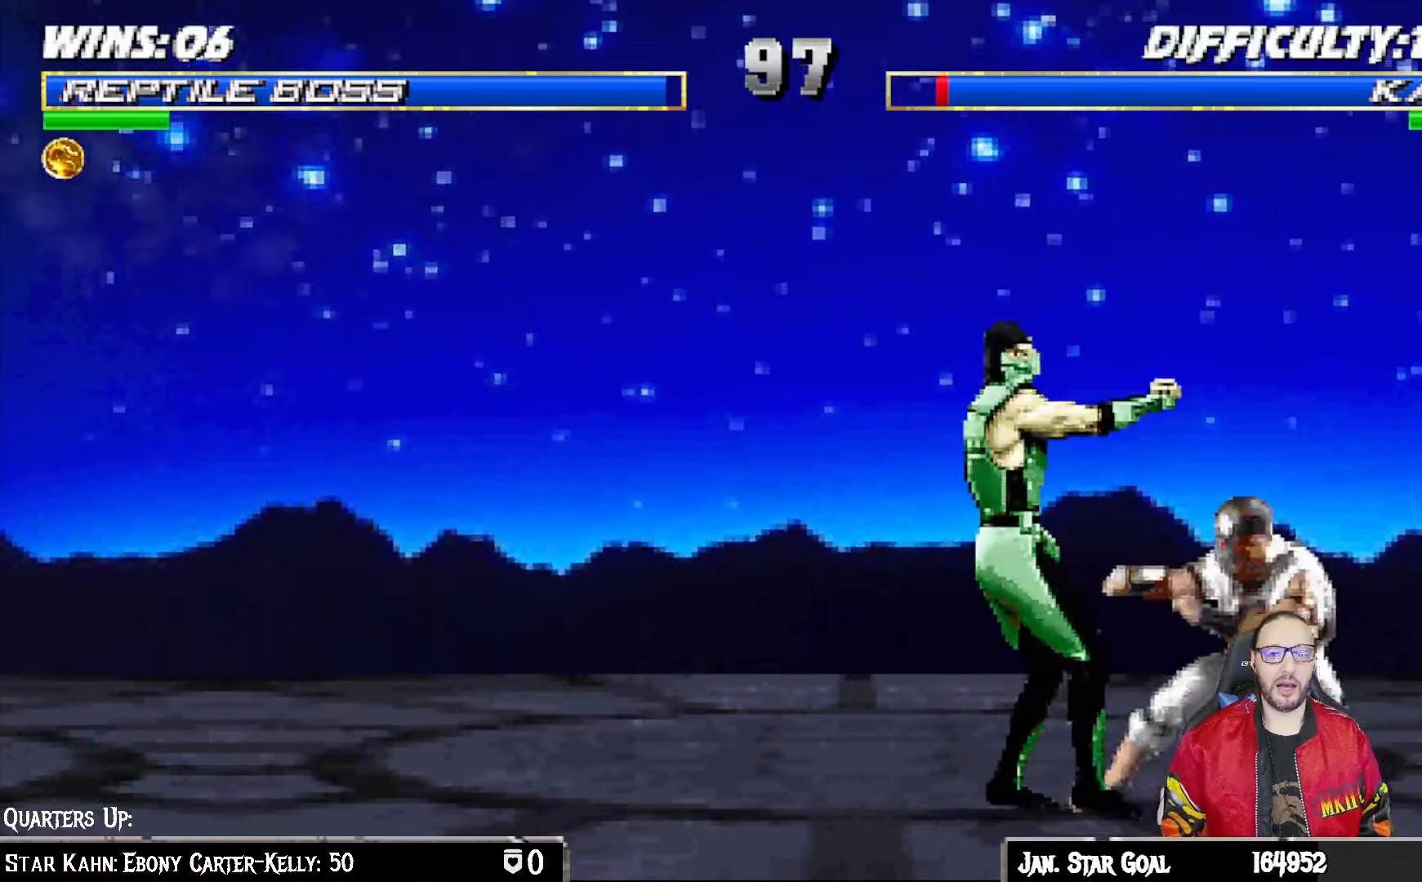
{"dt_ms": 500, "buttons": ["CROSS", "L1", "DPAD_DOWN"], "left_stick": "center", "right_stick": "center", "events": [[17, "DPAD_DOWN", "down"], [33, "SQUARE", "down"], [133, "CROSS", "down"], [133, "SQUARE", "up"], [217, "CROSS", "up"], [283, "CROSS", "down"], [383, "CROSS", "up"], [433, "CROSS", "down"]]}
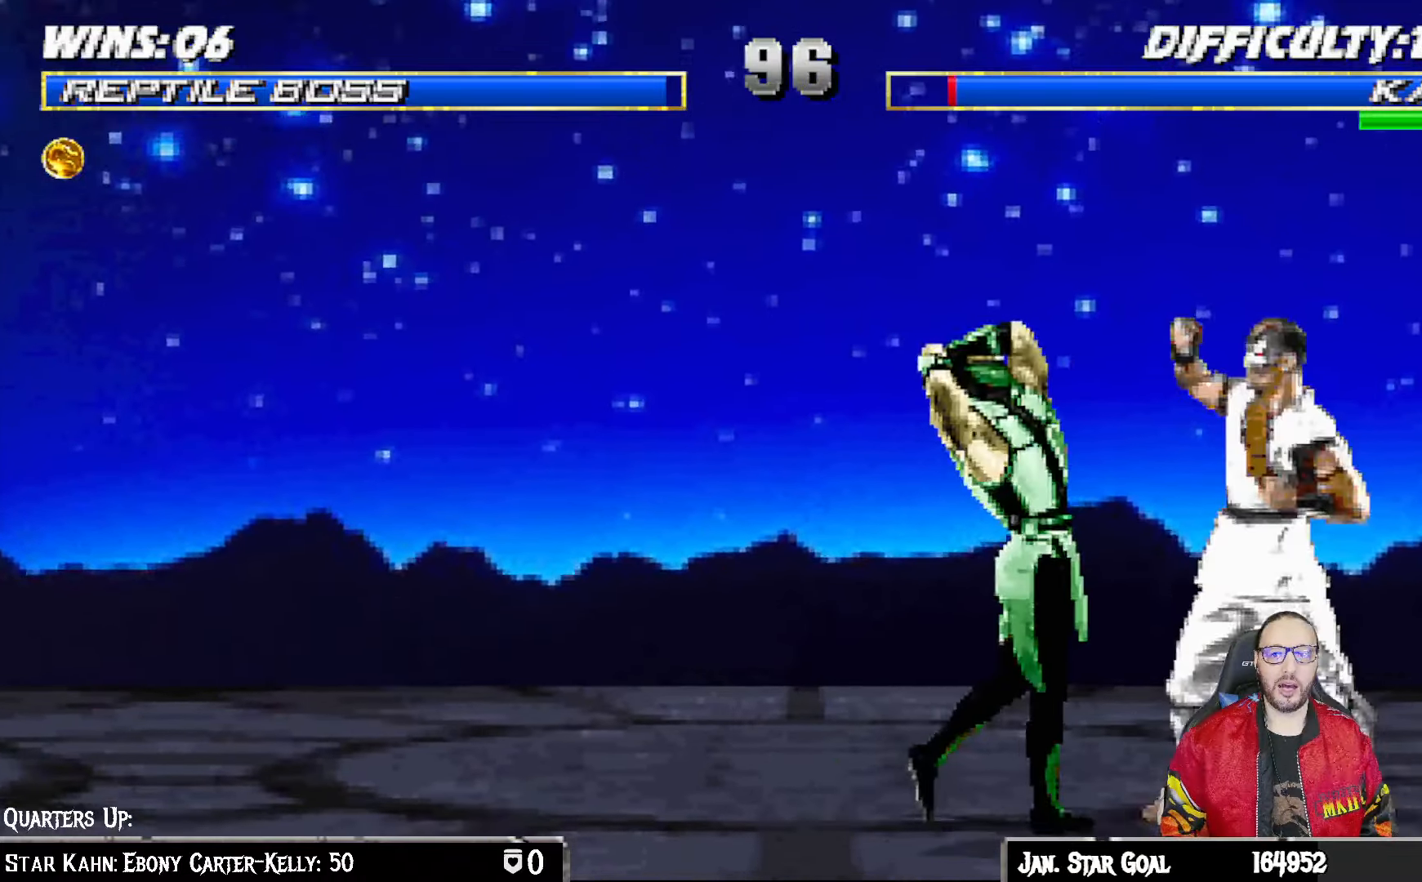
{"dt_ms": 500, "buttons": ["DPAD_LEFT"], "left_stick": "center", "right_stick": "center", "events": [[17, "CROSS", "up"], [83, "CROSS", "down"], [183, "DPAD_DOWN", "up"], [183, "L1", "up"], [300, "CROSS", "up"], [367, "DPAD_LEFT", "down"]]}
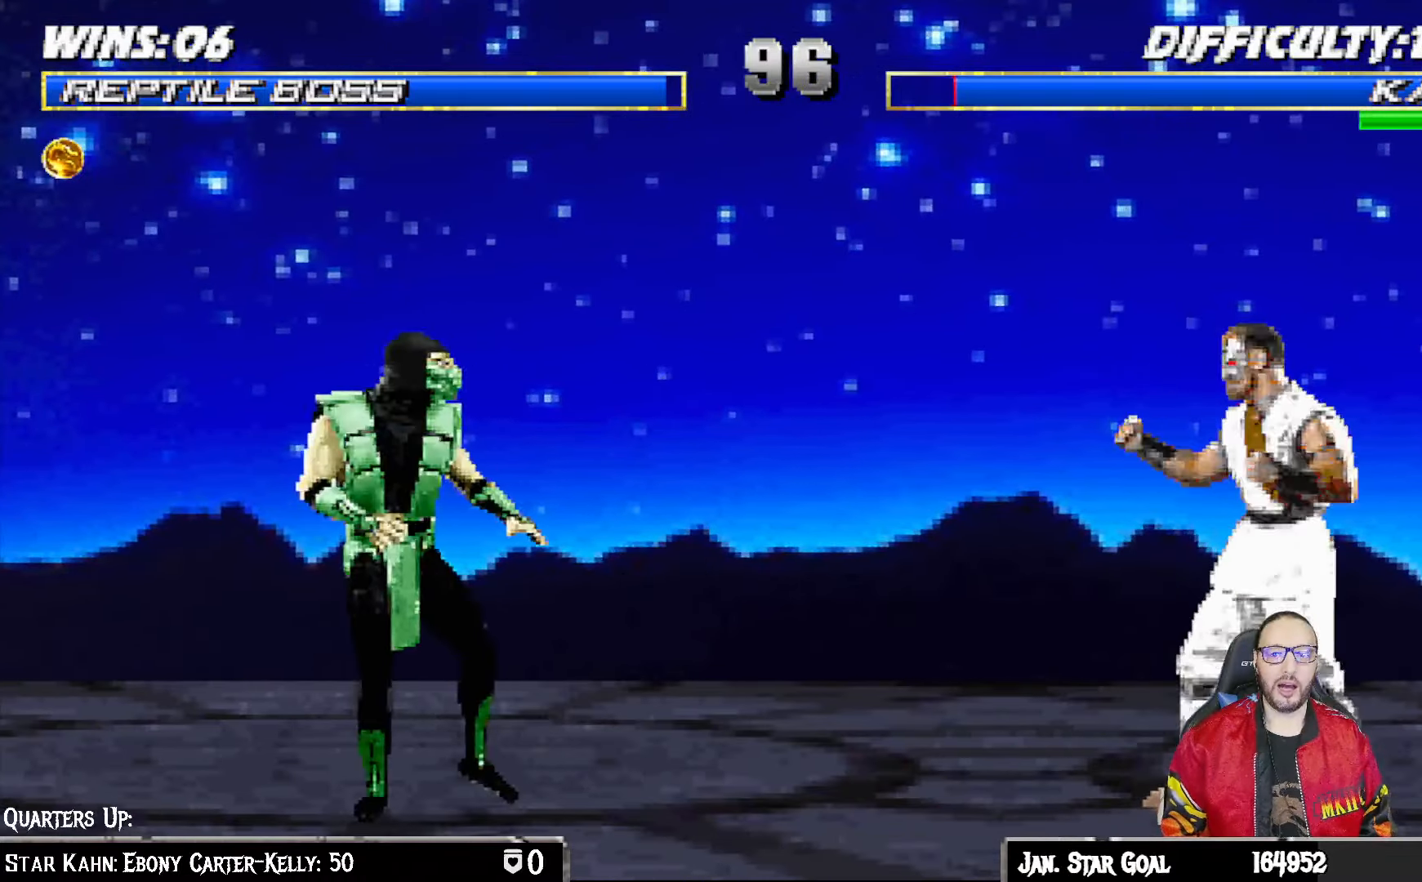
{"dt_ms": 500, "buttons": ["L1", "DPAD_UP", "DPAD_RIGHT"], "left_stick": "center", "right_stick": "center", "events": [[83, "DPAD_LEFT", "up"], [167, "DPAD_RIGHT", "down"], [167, "L1", "down"], [183, "DPAD_UP", "down"]]}
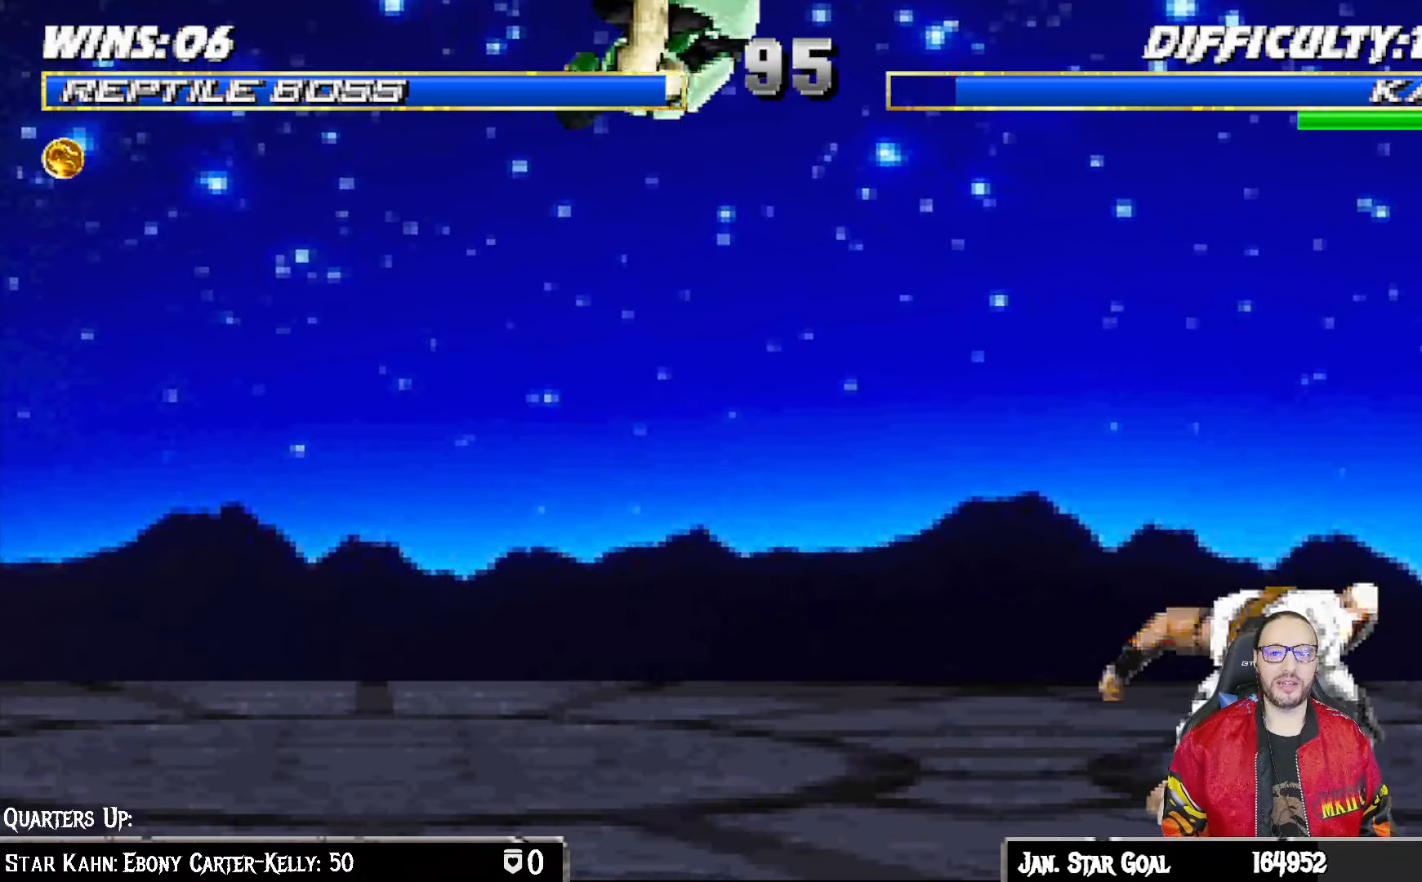
{"dt_ms": 500, "buttons": ["SQUARE", "L1", "DPAD_DOWN"], "left_stick": "center", "right_stick": "center", "events": [[67, "DPAD_RIGHT", "up"], [67, "DPAD_UP", "up"], [83, "SQUARE", "down"], [217, "SQUARE", "up"], [250, "DPAD_DOWN", "down"], [300, "SQUARE", "down"], [383, "SQUARE", "up"], [483, "SQUARE", "down"]]}
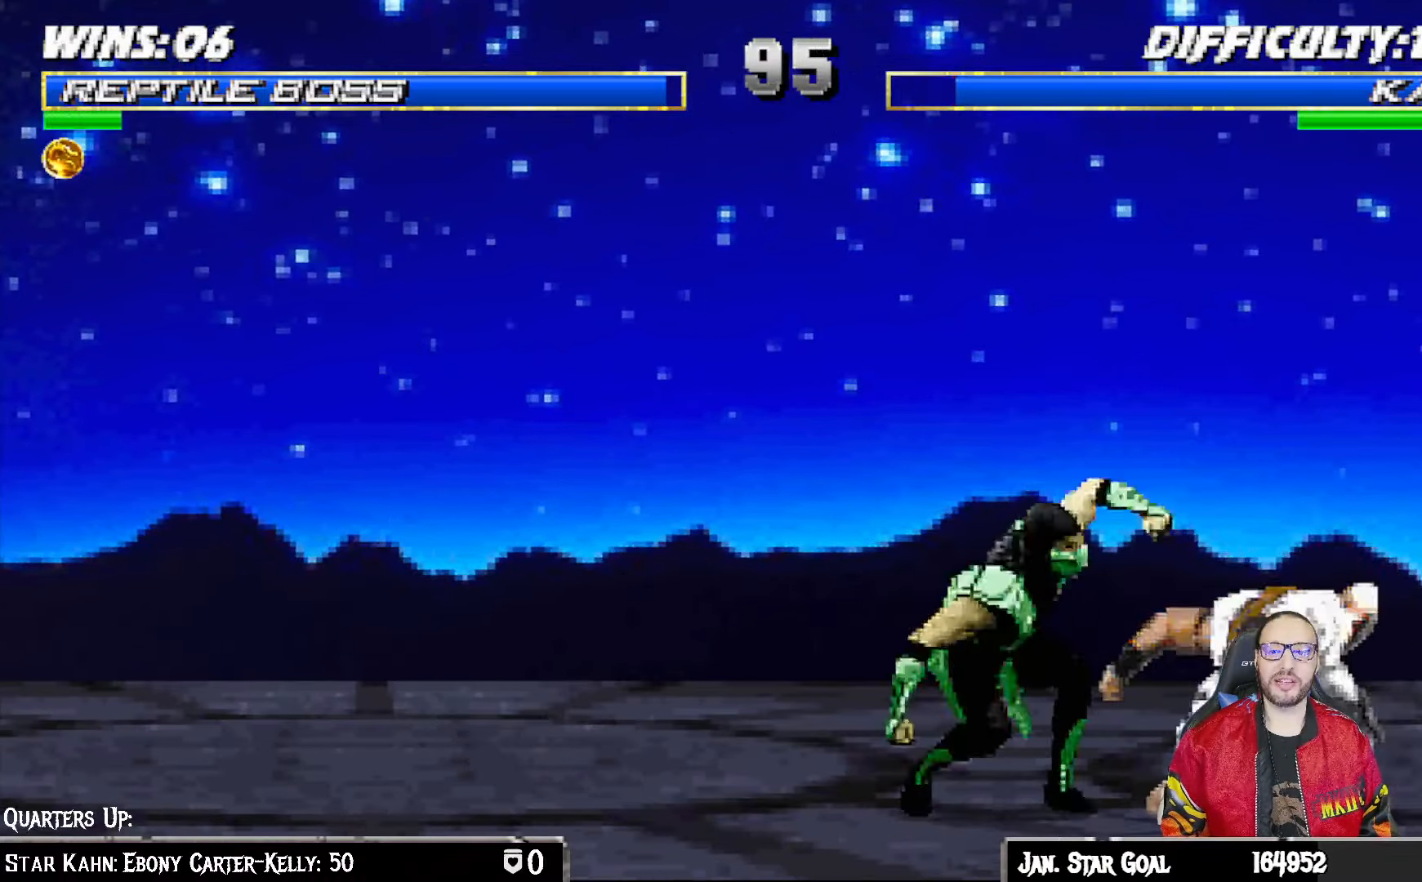
{"dt_ms": 500, "buttons": ["L1", "R1", "DPAD_DOWN", "DPAD_LEFT"], "left_stick": "center", "right_stick": "center", "events": [[100, "SQUARE", "up"], [150, "R1", "down"], [217, "DPAD_LEFT", "down"]]}
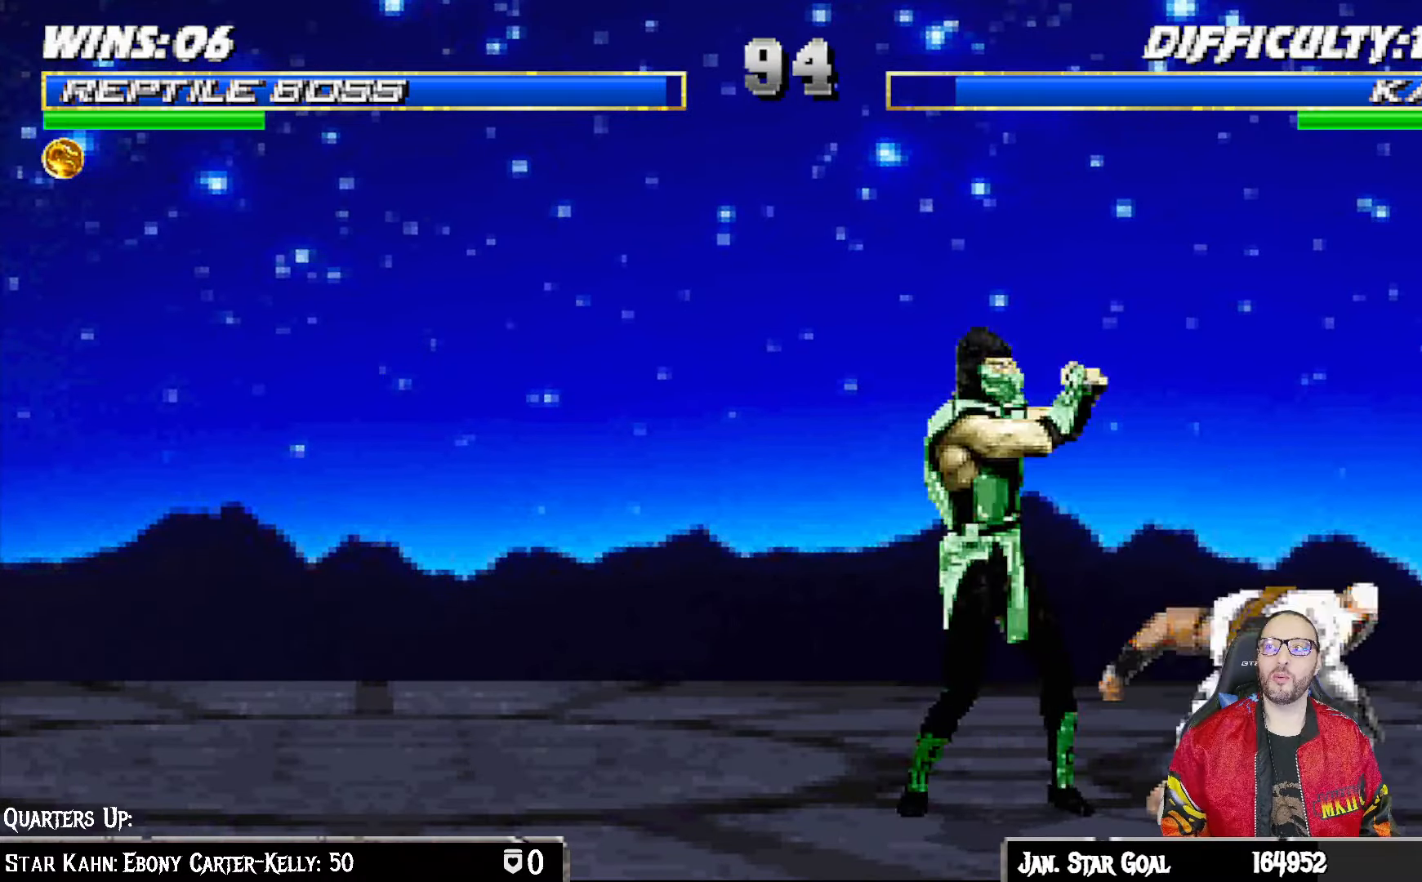
{"dt_ms": 500, "buttons": ["L1", "R1", "DPAD_DOWN", "DPAD_LEFT"], "left_stick": "center", "right_stick": "center", "events": []}
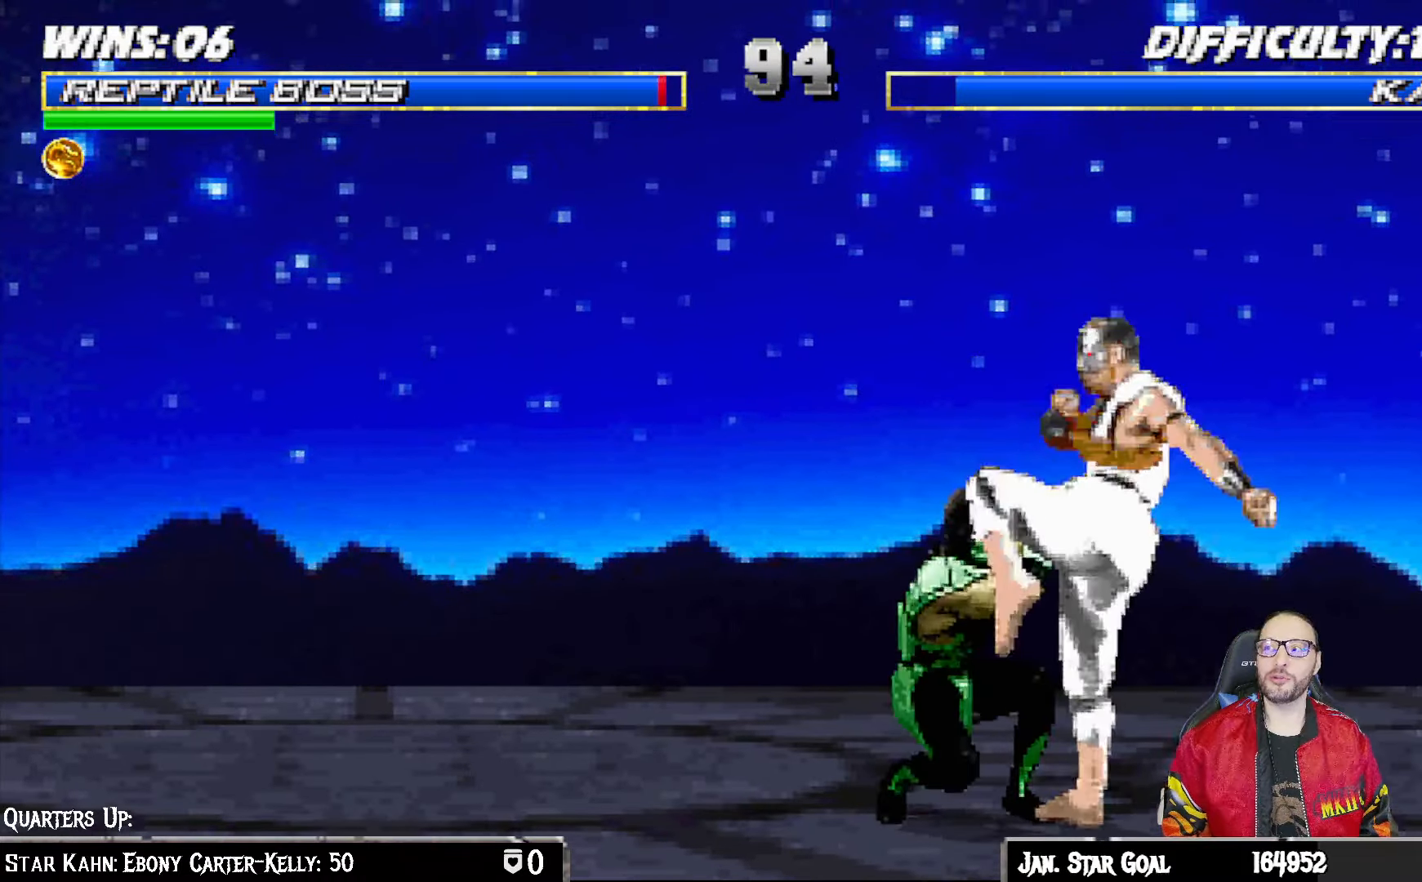
{"dt_ms": 500, "buttons": ["L1", "R1", "DPAD_DOWN", "DPAD_LEFT"], "left_stick": "center", "right_stick": "center", "events": []}
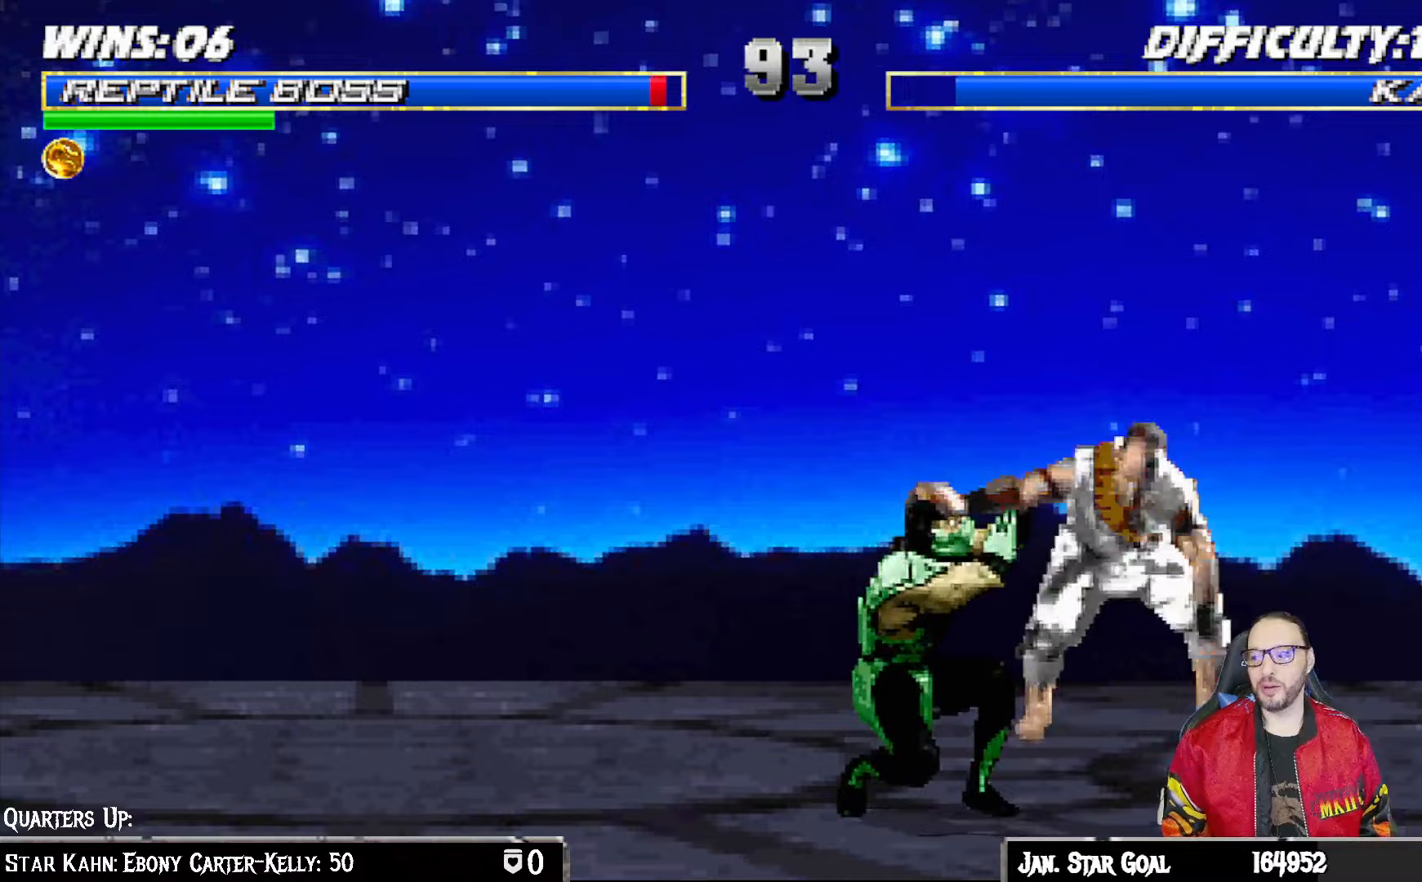
{"dt_ms": 500, "buttons": ["R1"], "left_stick": "center", "right_stick": "center", "events": [[400, "DPAD_DOWN", "up"], [450, "DPAD_LEFT", "up"], [467, "L1", "up"]]}
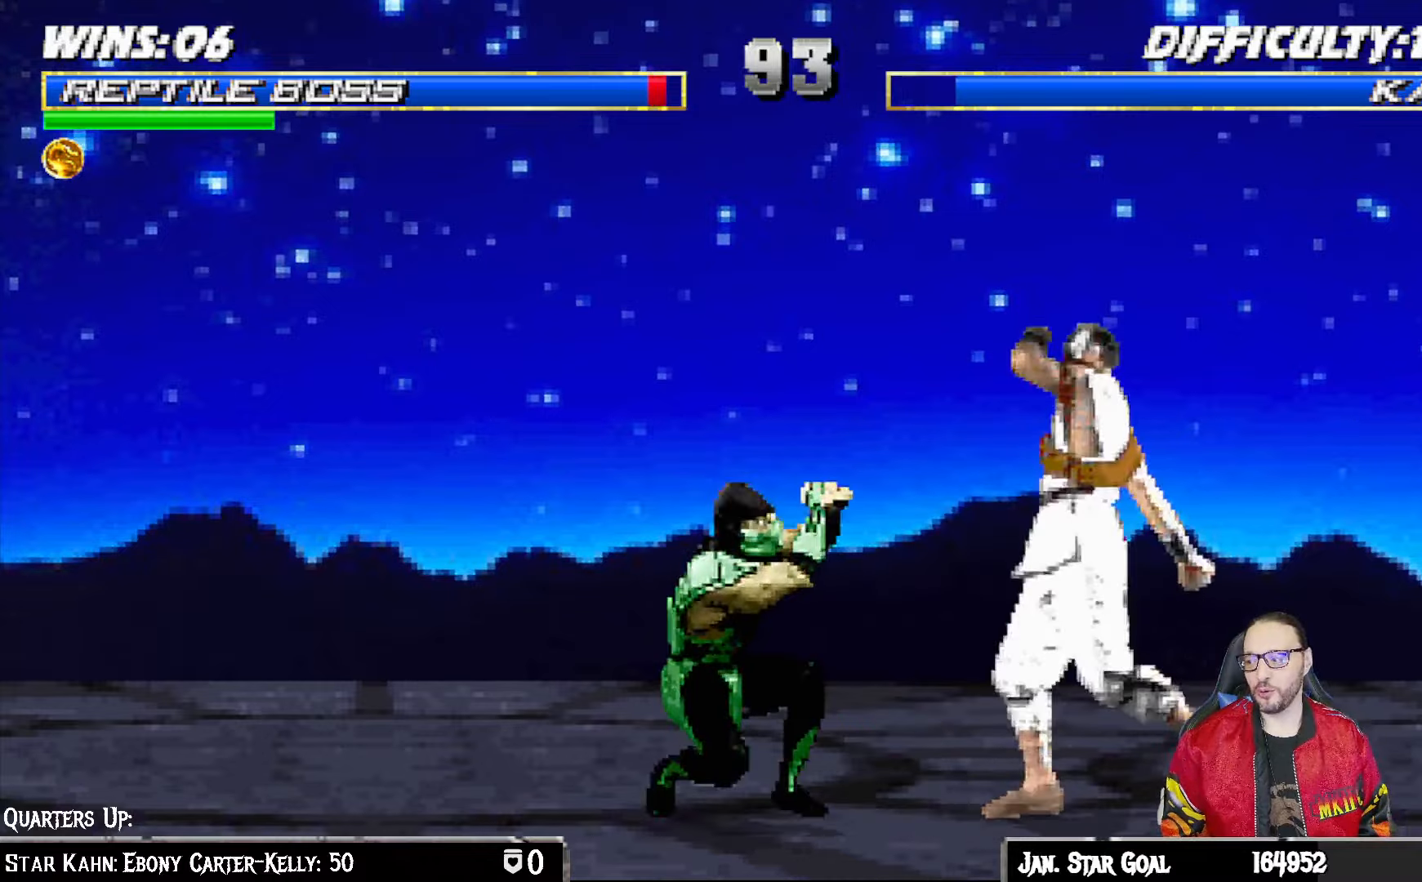
{"dt_ms": 500, "buttons": [], "left_stick": "center", "right_stick": "center", "events": [[17, "DPAD_LEFT", "down"], [50, "CIRCLE", "down"], [67, "CROSS", "down"], [350, "DPAD_LEFT", "up"], [400, "CROSS", "up"], [417, "CIRCLE", "up"], [417, "R1", "up"]]}
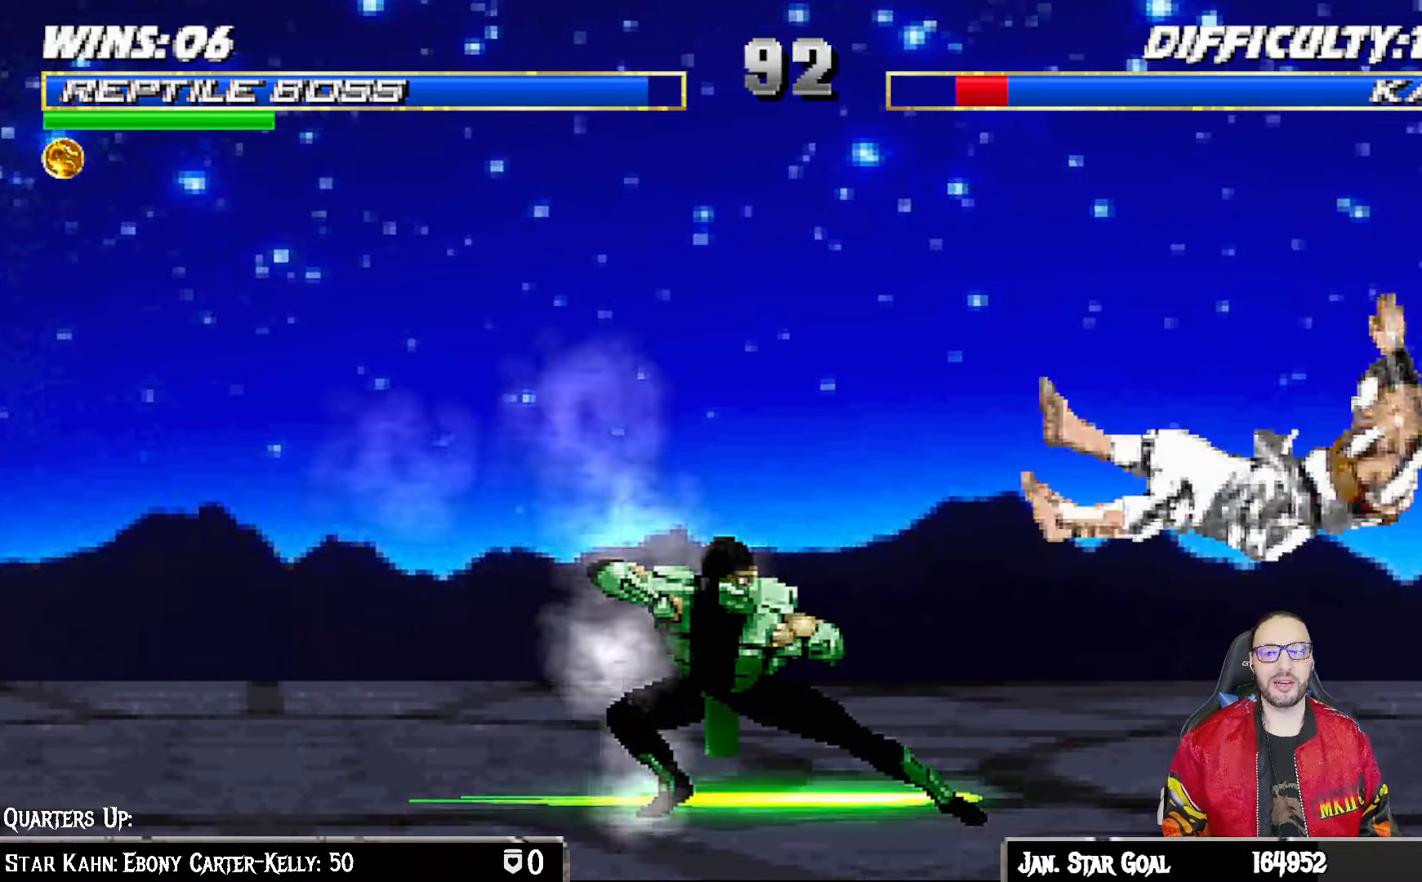
{"dt_ms": 500, "buttons": ["L1", "DPAD_RIGHT"], "left_stick": "center", "right_stick": "center", "events": [[333, "DPAD_RIGHT", "down"], [350, "L1", "down"]]}
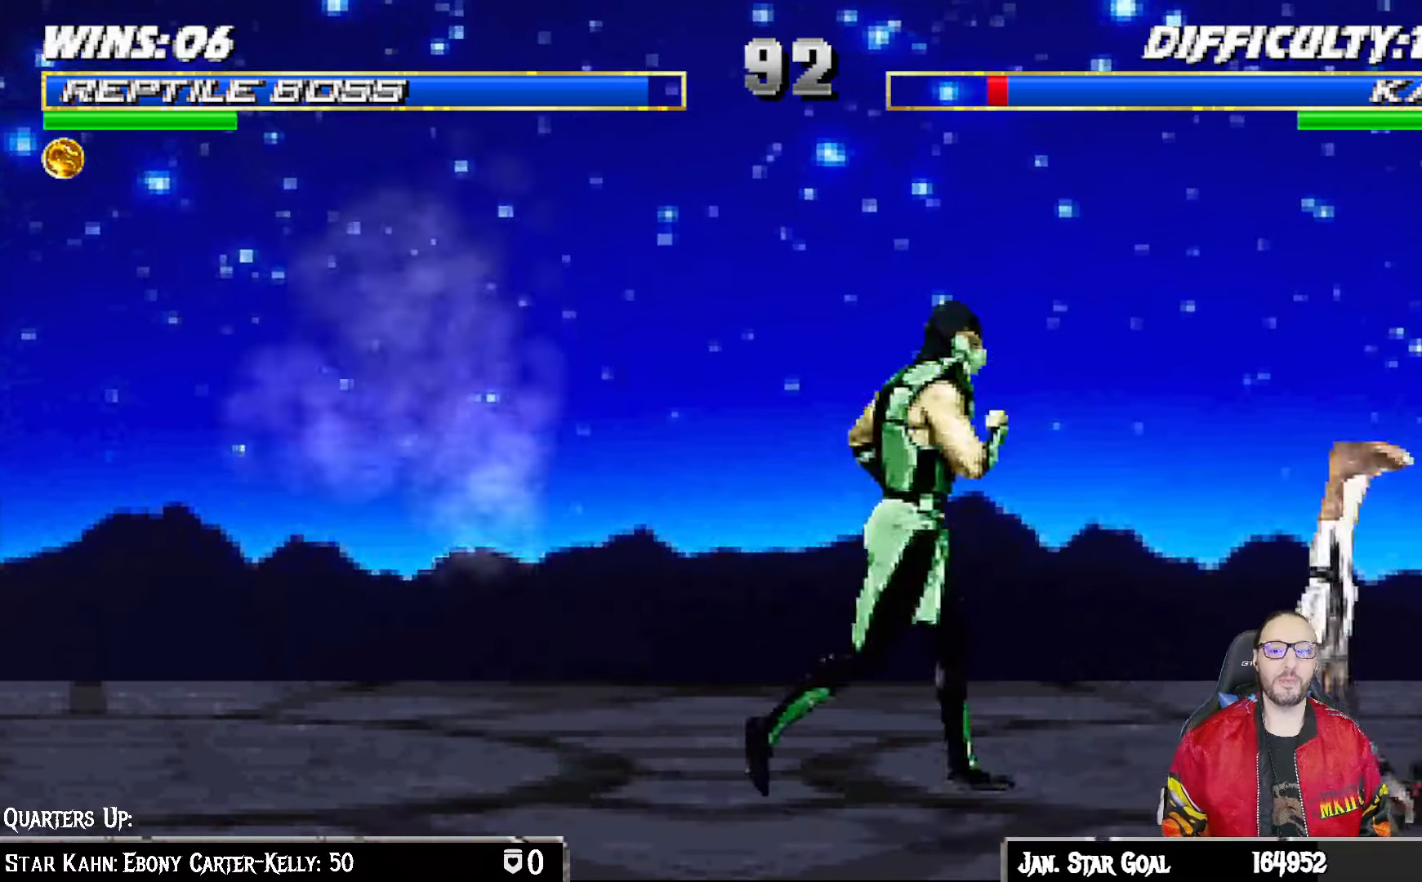
{"dt_ms": 500, "buttons": ["SQUARE", "L1", "DPAD_DOWN"], "left_stick": "center", "right_stick": "center", "events": [[67, "DPAD_UP", "down"], [317, "DPAD_UP", "up"], [333, "DPAD_RIGHT", "up"], [417, "DPAD_DOWN", "down"], [483, "SQUARE", "down"]]}
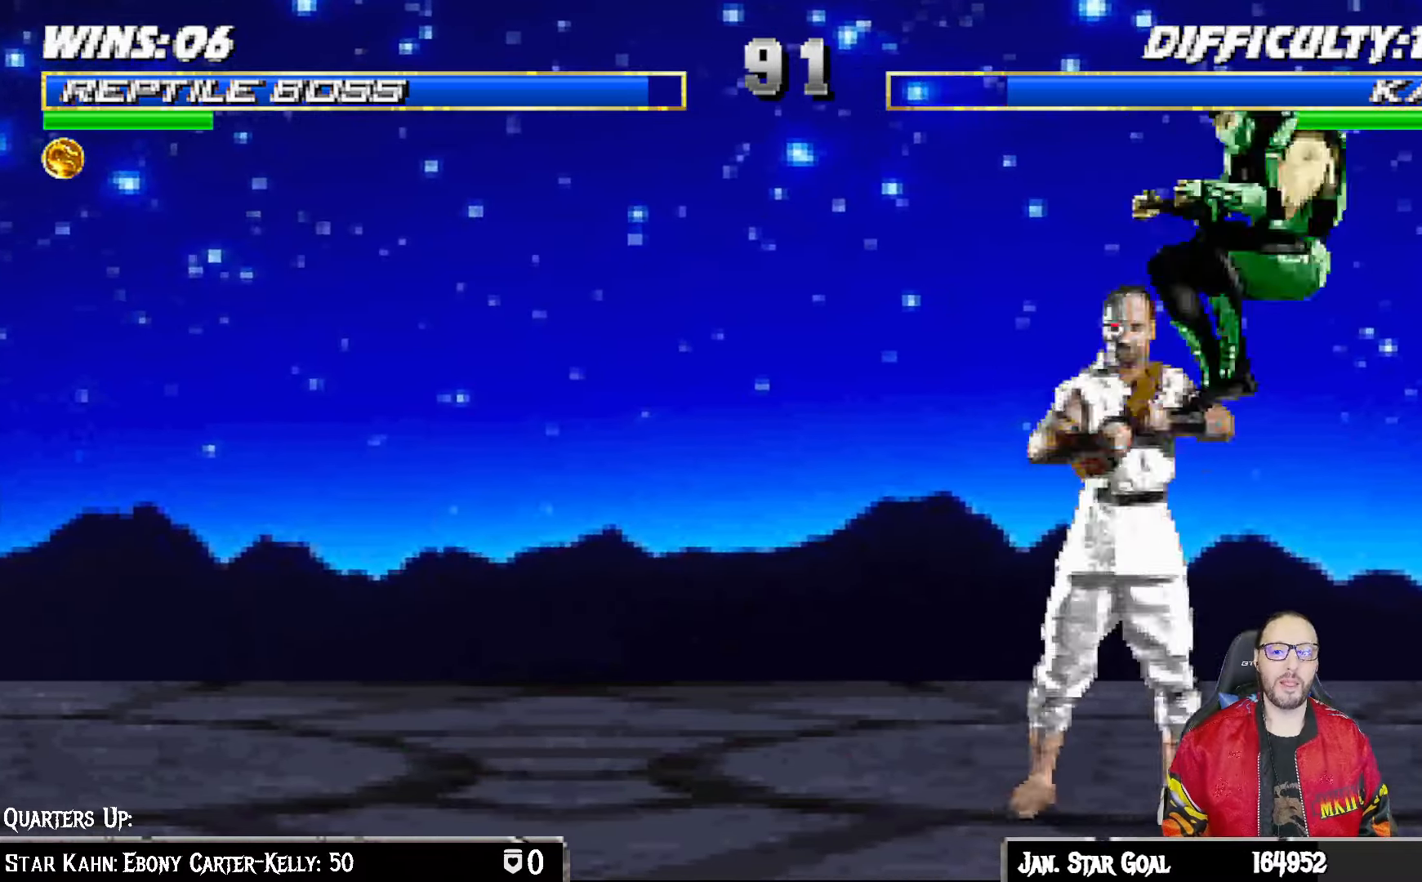
{"dt_ms": 500, "buttons": ["L1", "DPAD_DOWN"], "left_stick": "center", "right_stick": "center", "events": [[83, "SQUARE", "up"], [183, "SQUARE", "down"], [250, "SQUARE", "up"], [333, "SQUARE", "down"], [433, "CROSS", "down"], [433, "SQUARE", "up"], [483, "CROSS", "up"]]}
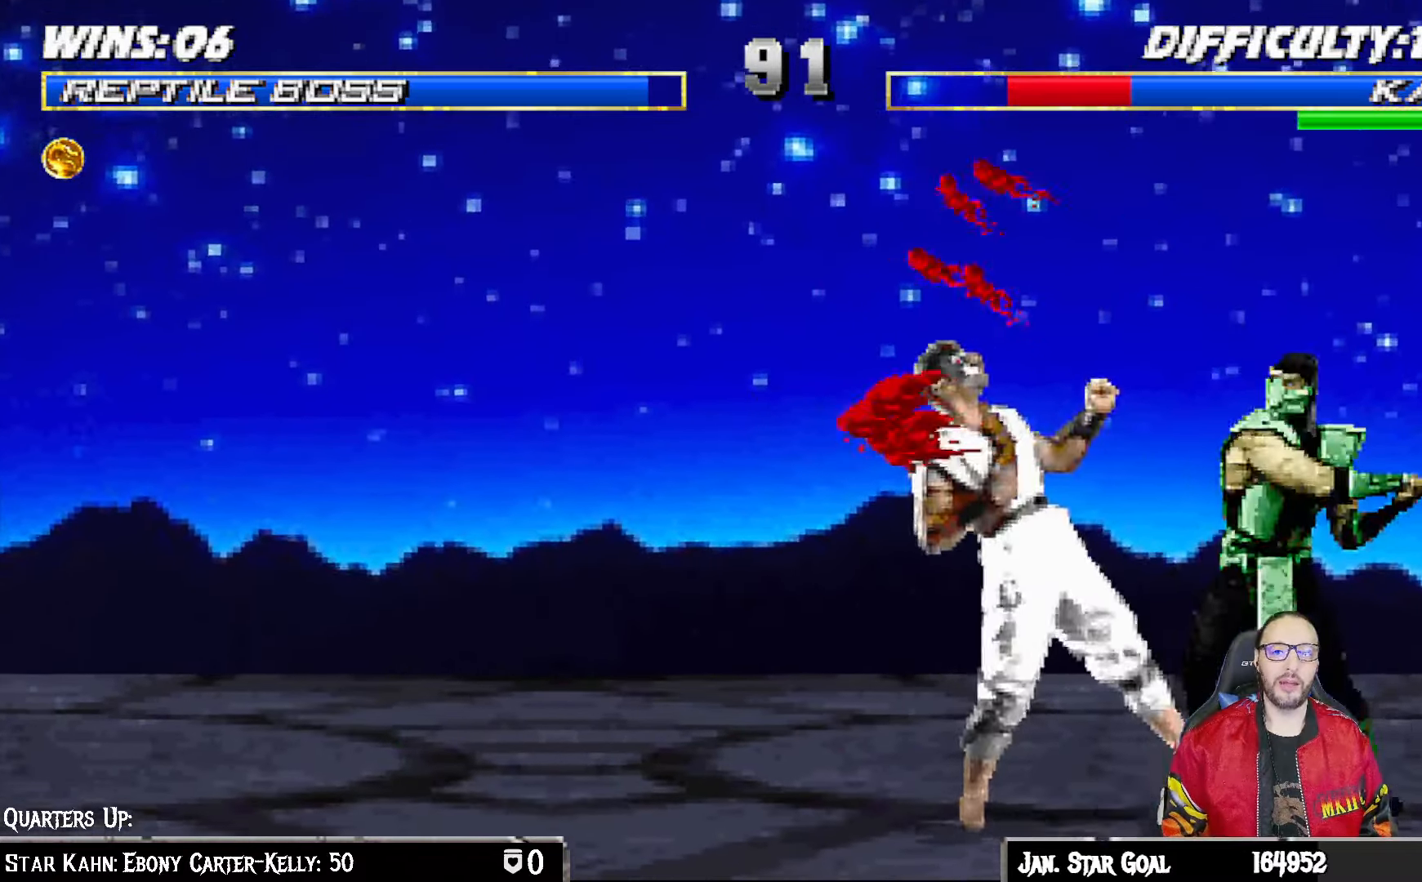
{"dt_ms": 1000, "buttons": ["L1", "DPAD_LEFT"], "left_stick": "center", "right_stick": "center"}